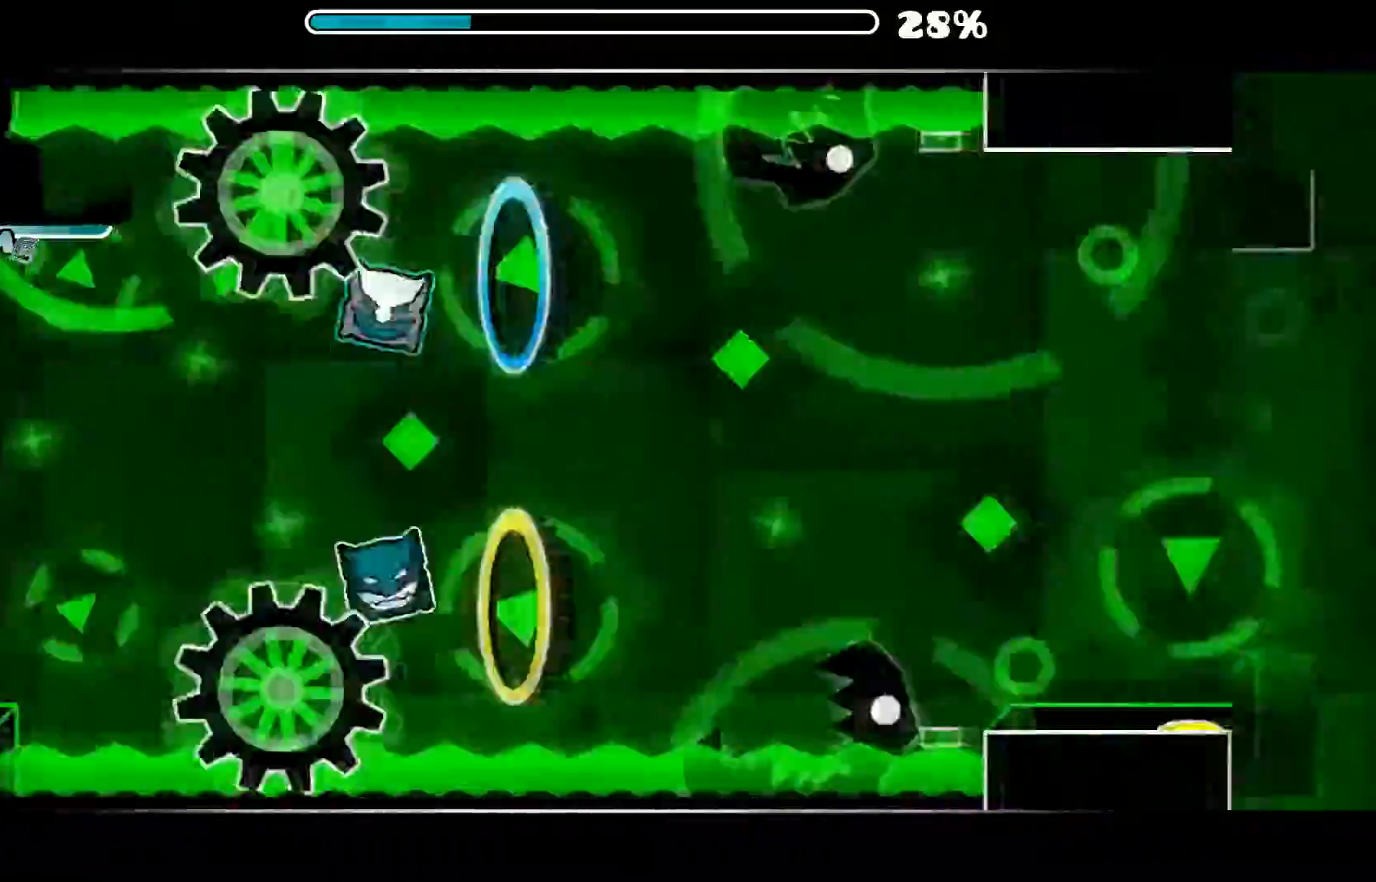
Gameplay with a controller (Xbox layout); each line is a JSON object with the inputs held at the frame after it (dt_ms = milliseconds from this image to that frame). "events" lists button and stick changes between this image and that frame as [ms after this image, input, new state], when the widget could be followed in between. Not read: L3 R3.
{"dt_ms": 500, "buttons": ["A"], "left_stick": "center", "right_stick": "center", "events": [[500, "A", "down"]]}
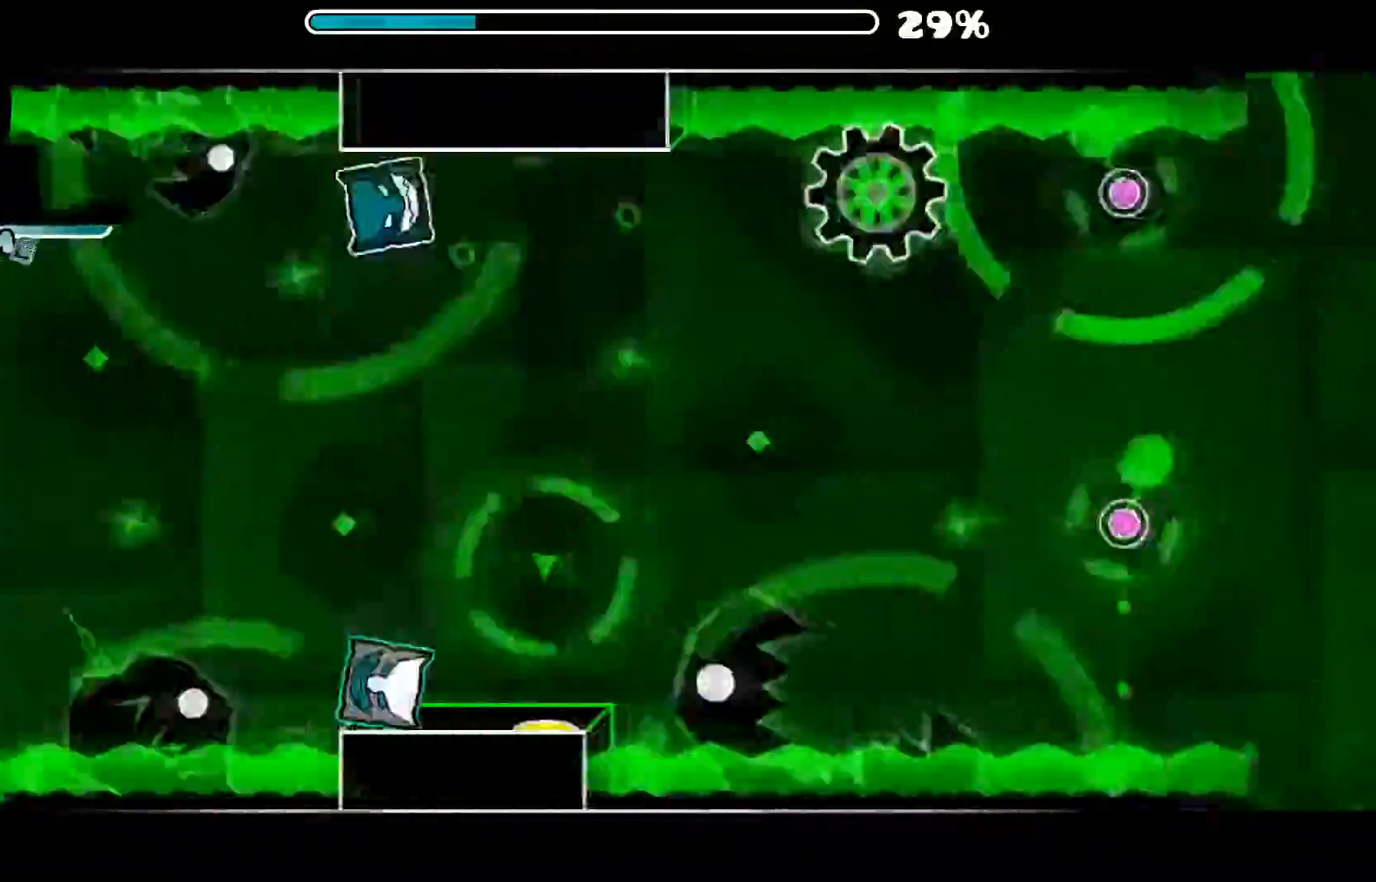
{"dt_ms": 500, "buttons": ["A"], "left_stick": "center", "right_stick": "center", "events": []}
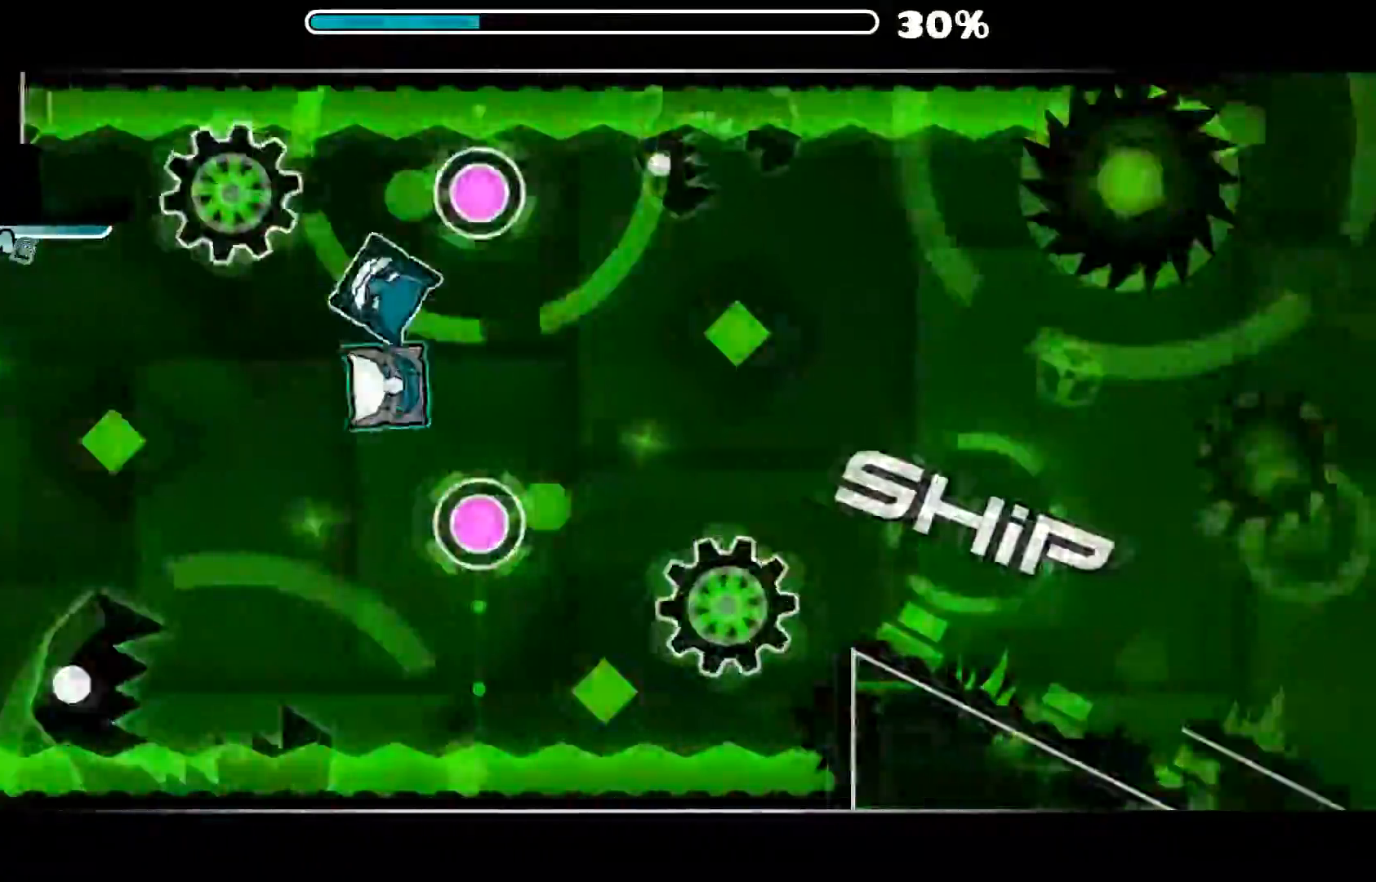
{"dt_ms": 500, "buttons": ["A"], "left_stick": "center", "right_stick": "center", "events": [[160, "A", "up"], [160, "L2", "down"], [220, "L2", "up"], [440, "A", "down"]]}
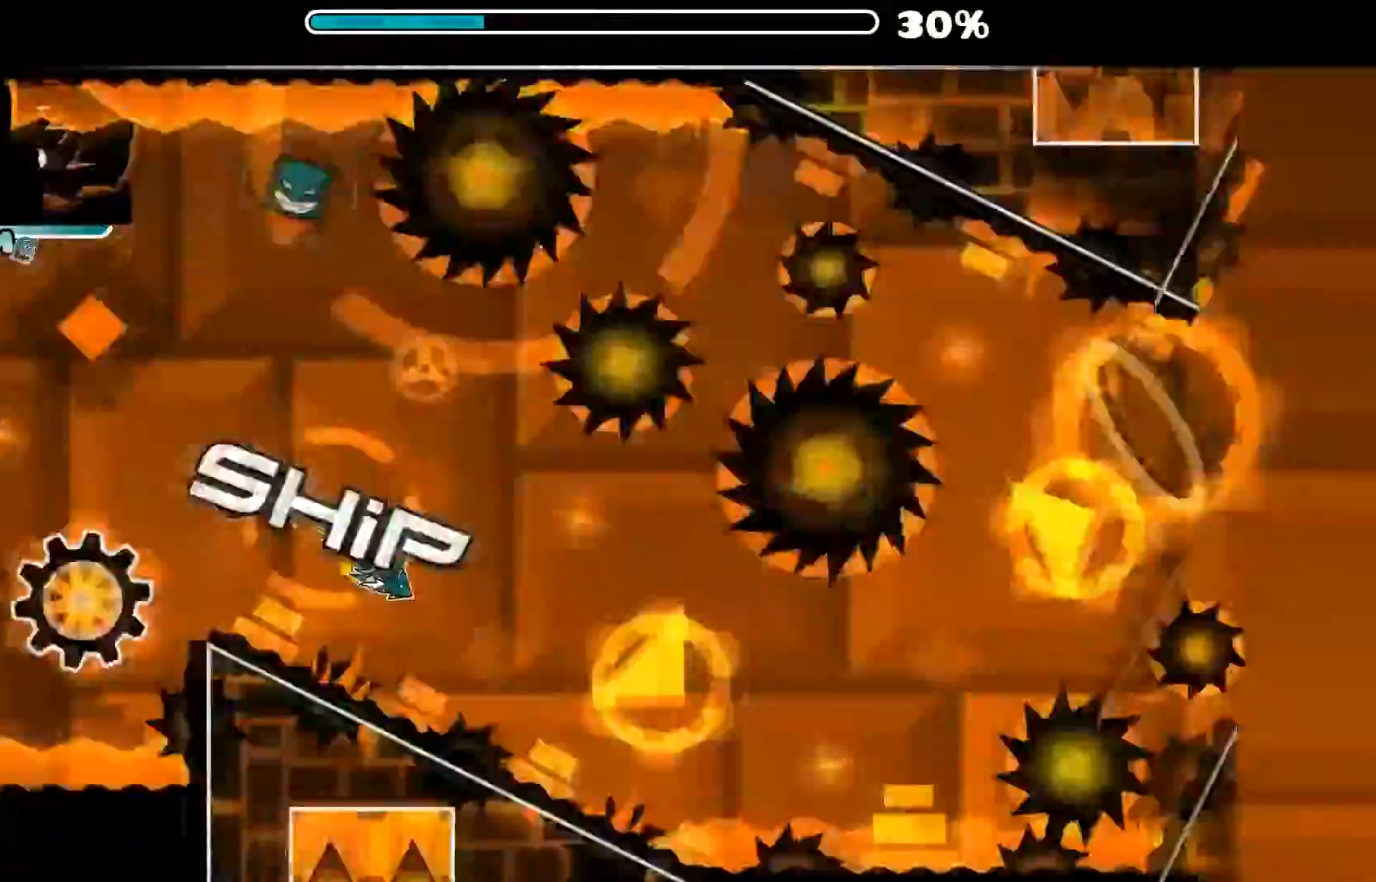
{"dt_ms": 500, "buttons": ["A"], "left_stick": "center", "right_stick": "center", "events": []}
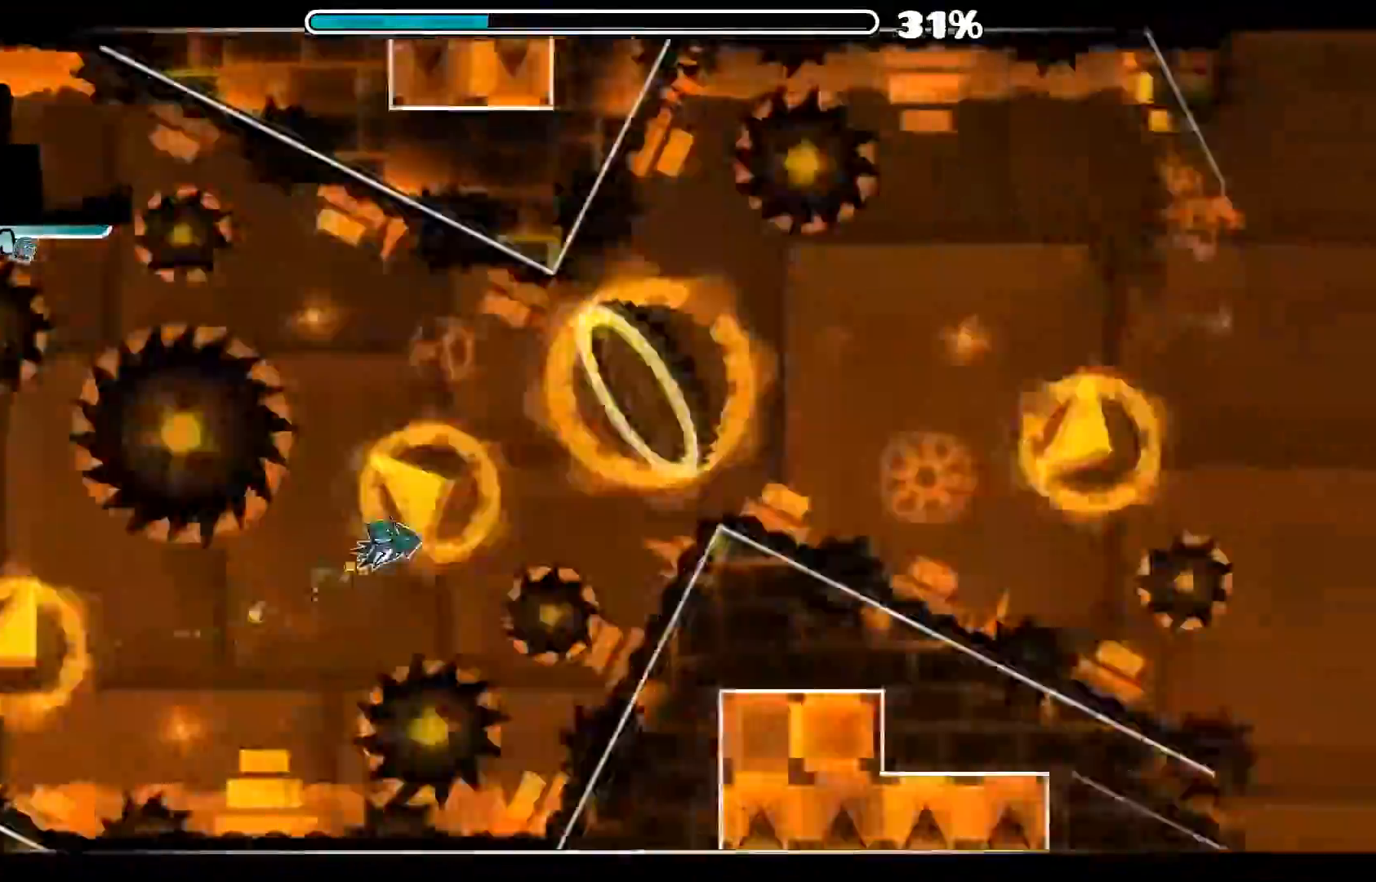
{"dt_ms": 500, "buttons": ["A"], "left_stick": "center", "right_stick": "center"}
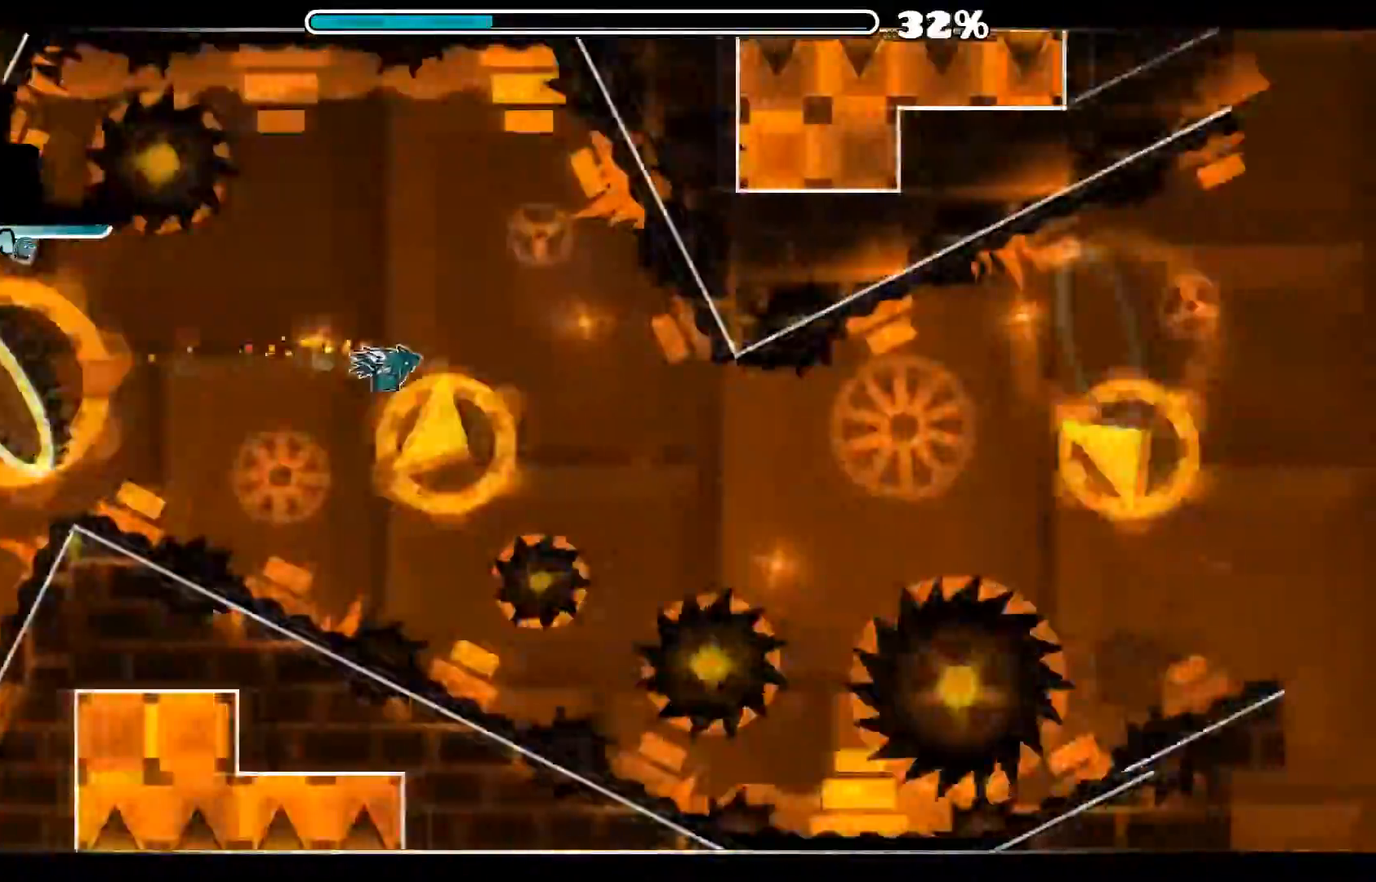
{"dt_ms": 500, "buttons": ["A"], "left_stick": "center", "right_stick": "center", "events": [[200, "L2", "down"], [280, "L2", "up"]]}
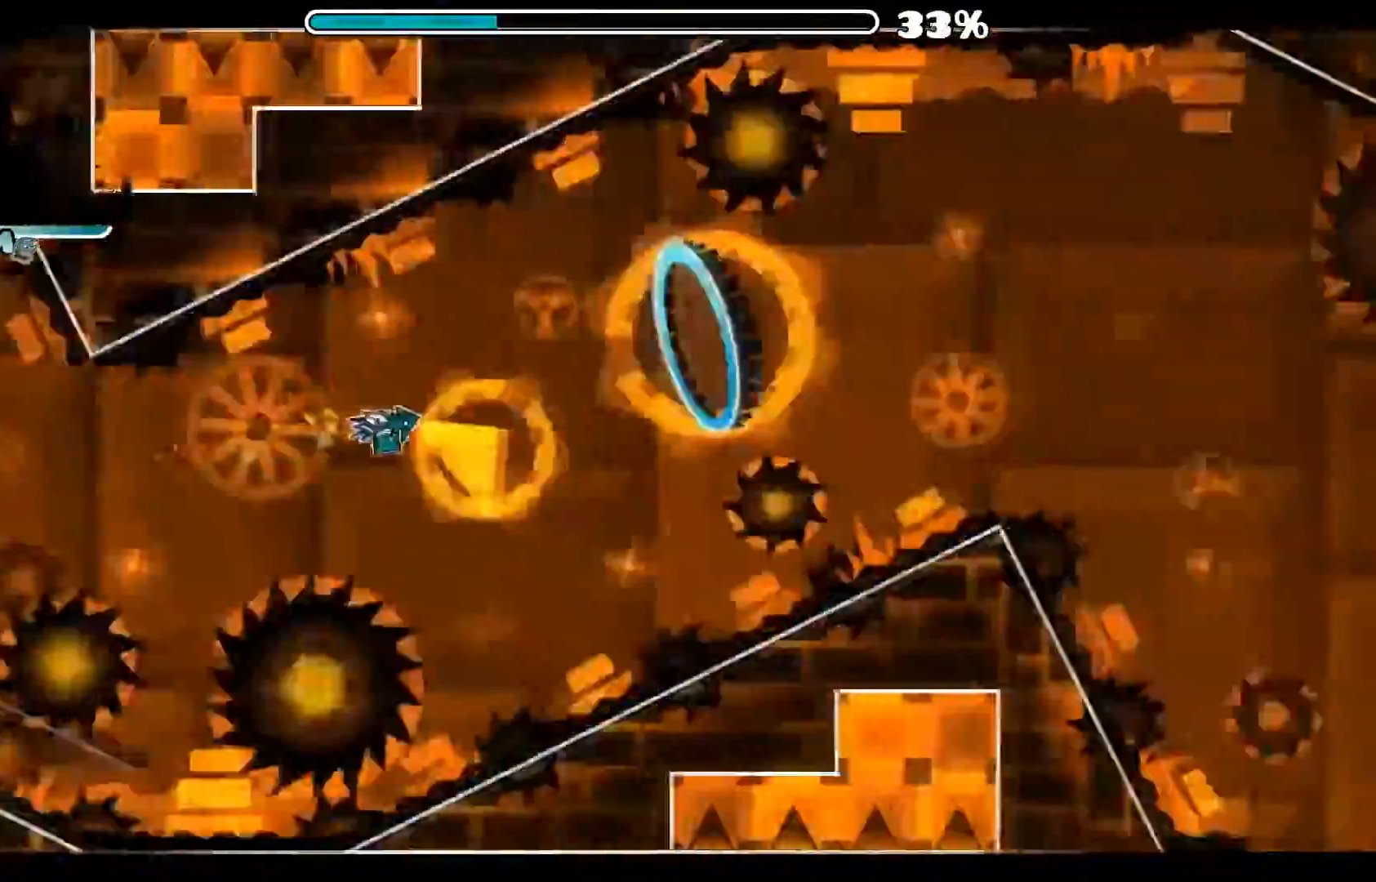
{"dt_ms": 500, "buttons": ["A", "B"], "left_stick": "center", "right_stick": "center"}
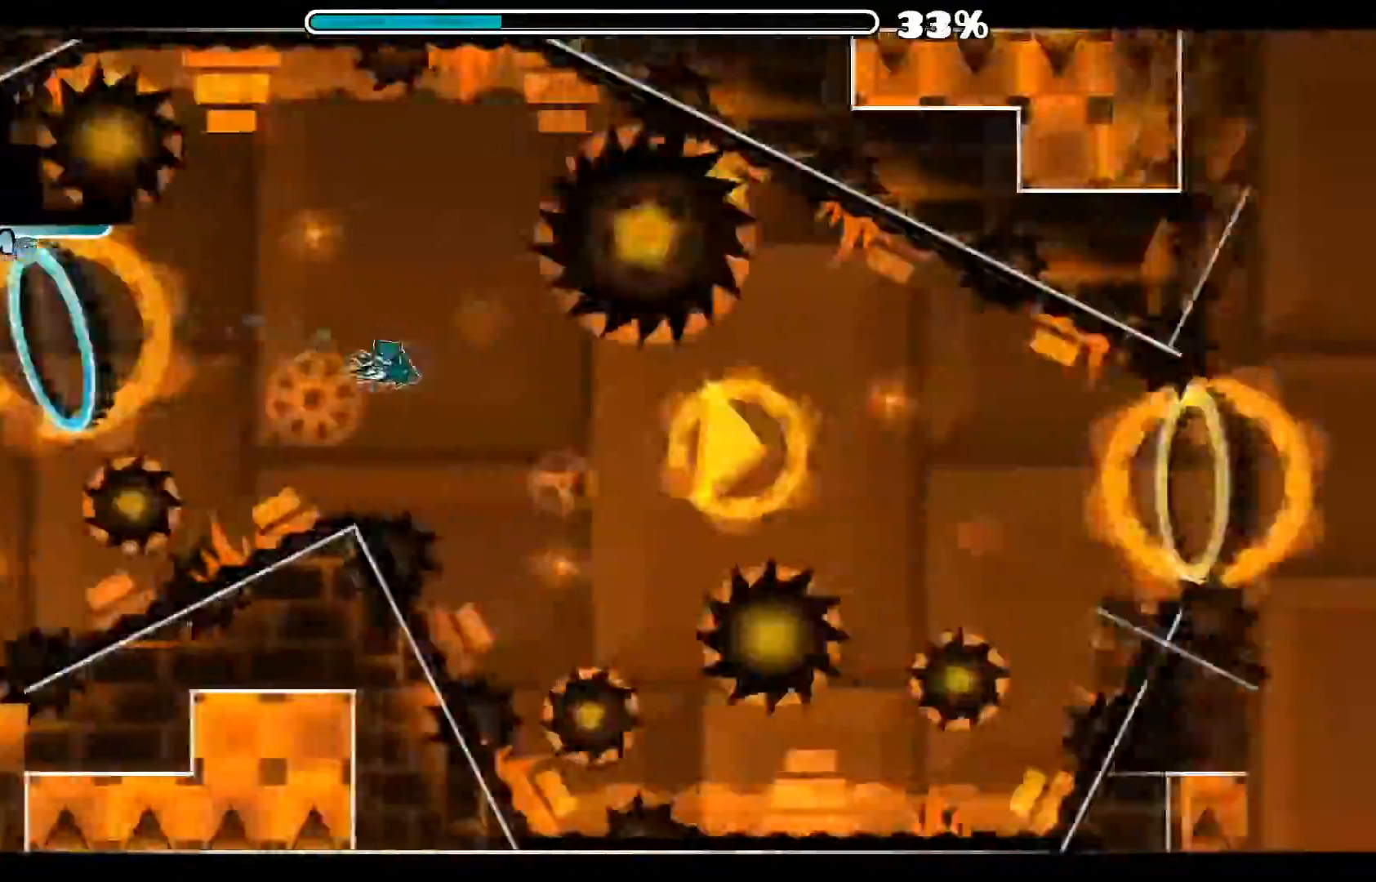
{"dt_ms": 500, "buttons": ["A"], "left_stick": "center", "right_stick": "center", "events": [[40, "B", "up"], [320, "A", "up"], [420, "A", "down"]]}
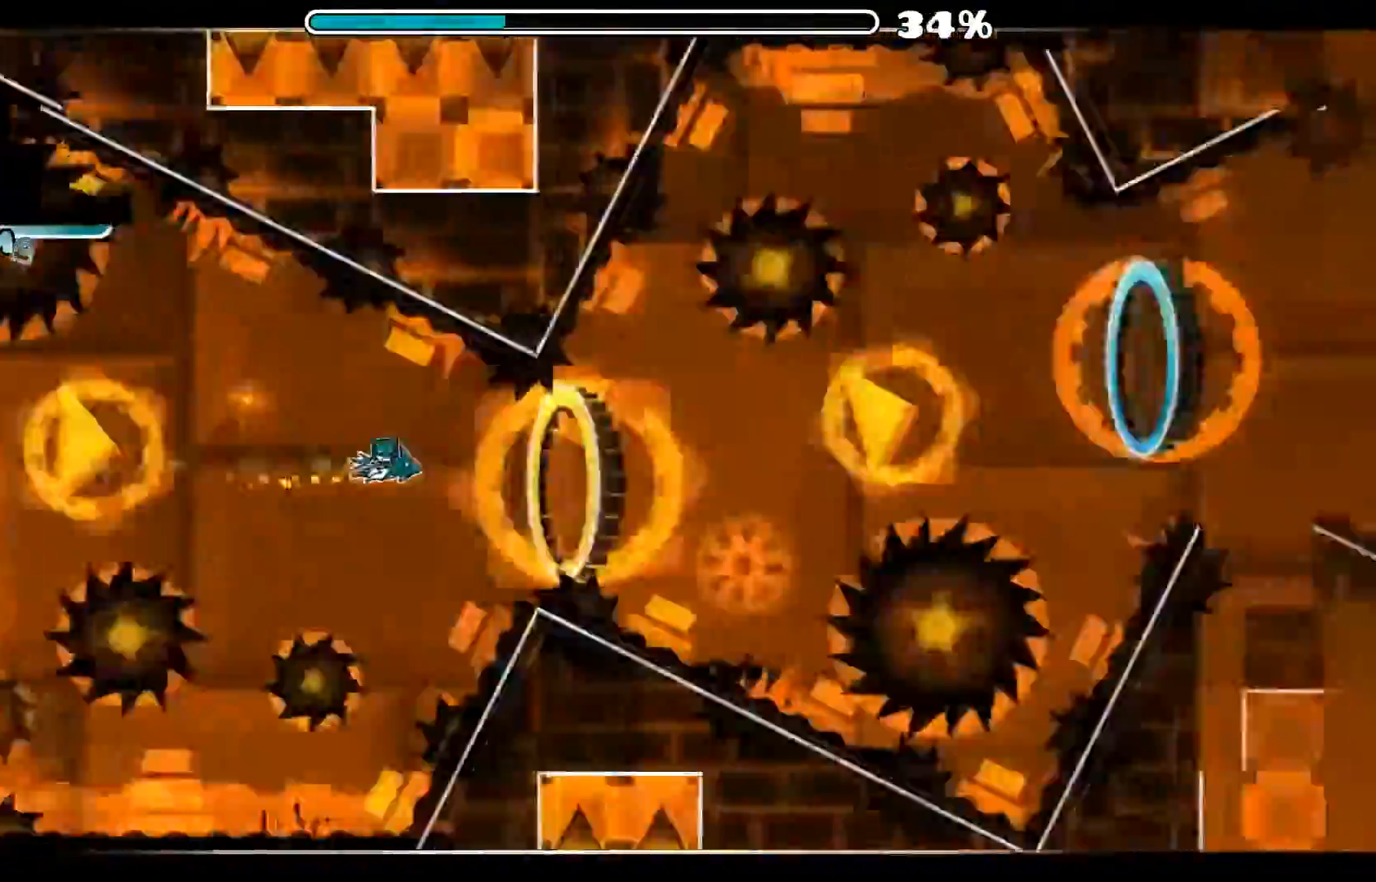
{"dt_ms": 500, "buttons": ["A"], "left_stick": "center", "right_stick": "center", "events": [[20, "A", "up"], [260, "A", "down"]]}
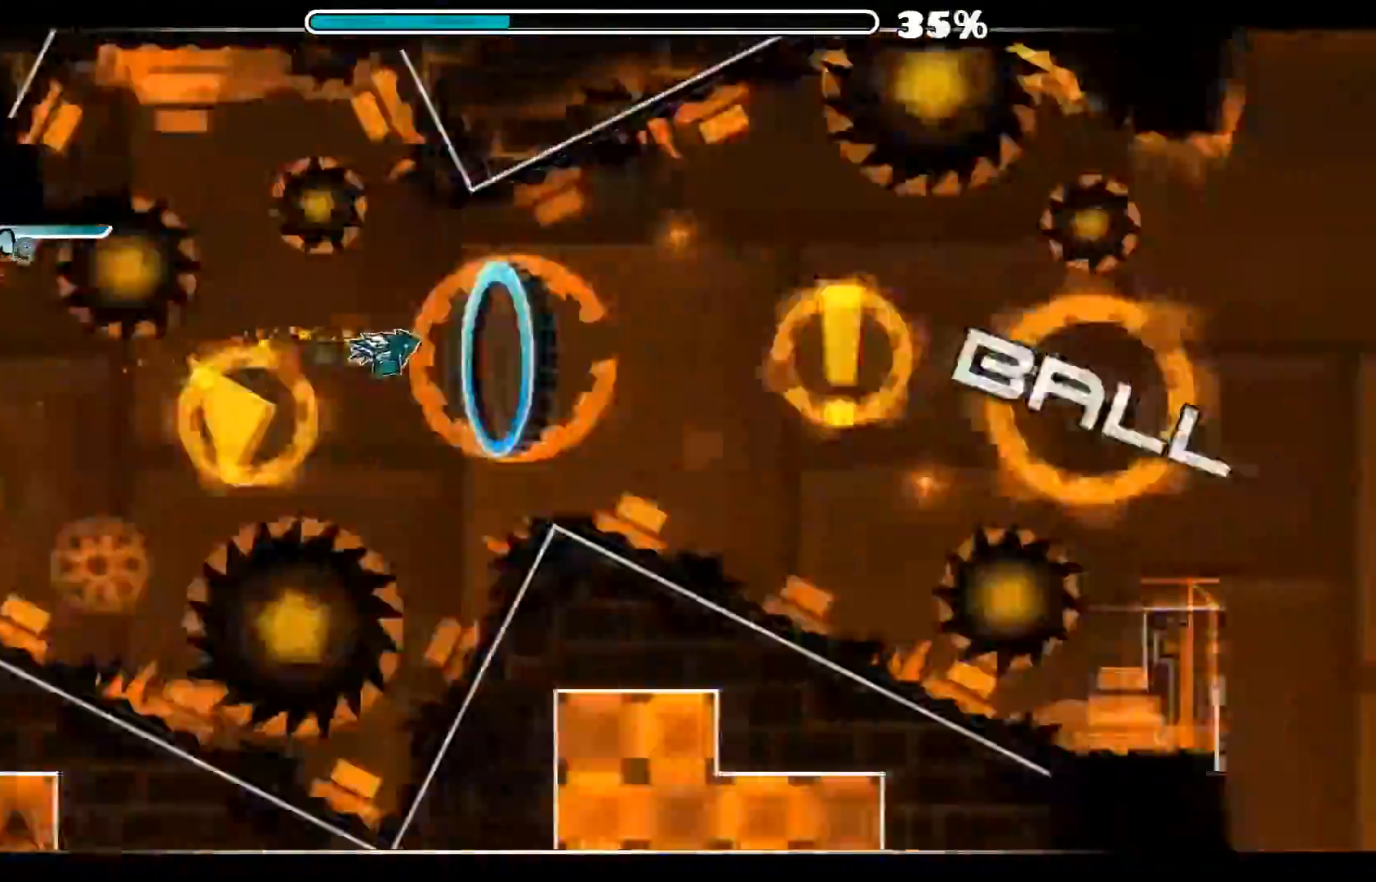
{"dt_ms": 500, "buttons": [], "left_stick": "center", "right_stick": "center", "events": [[20, "A", "up"], [300, "A", "down"], [480, "A", "up"]]}
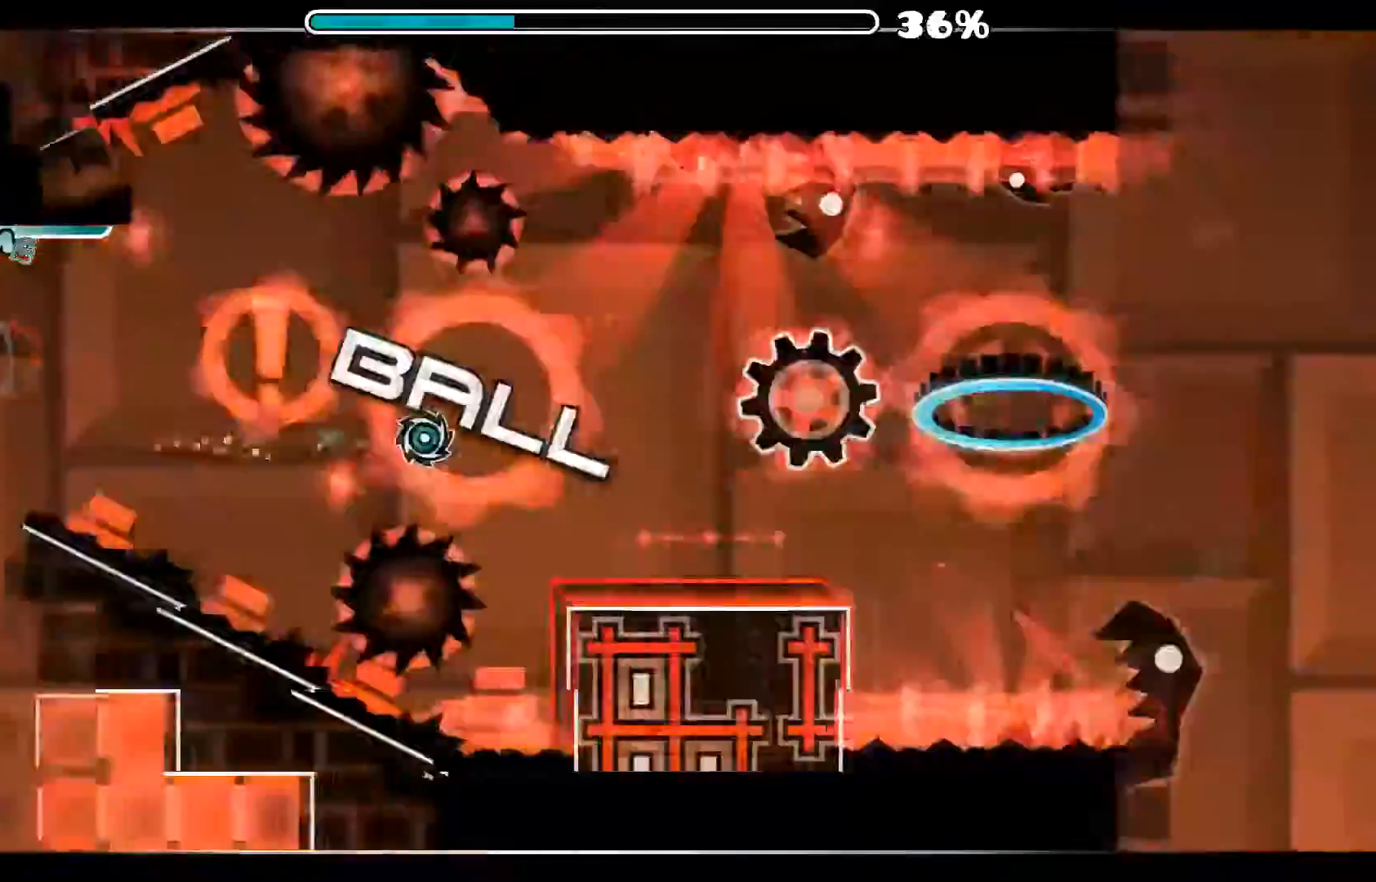
{"dt_ms": 500, "buttons": [], "left_stick": "center", "right_stick": "center", "events": [[380, "A", "down"], [500, "A", "up"]]}
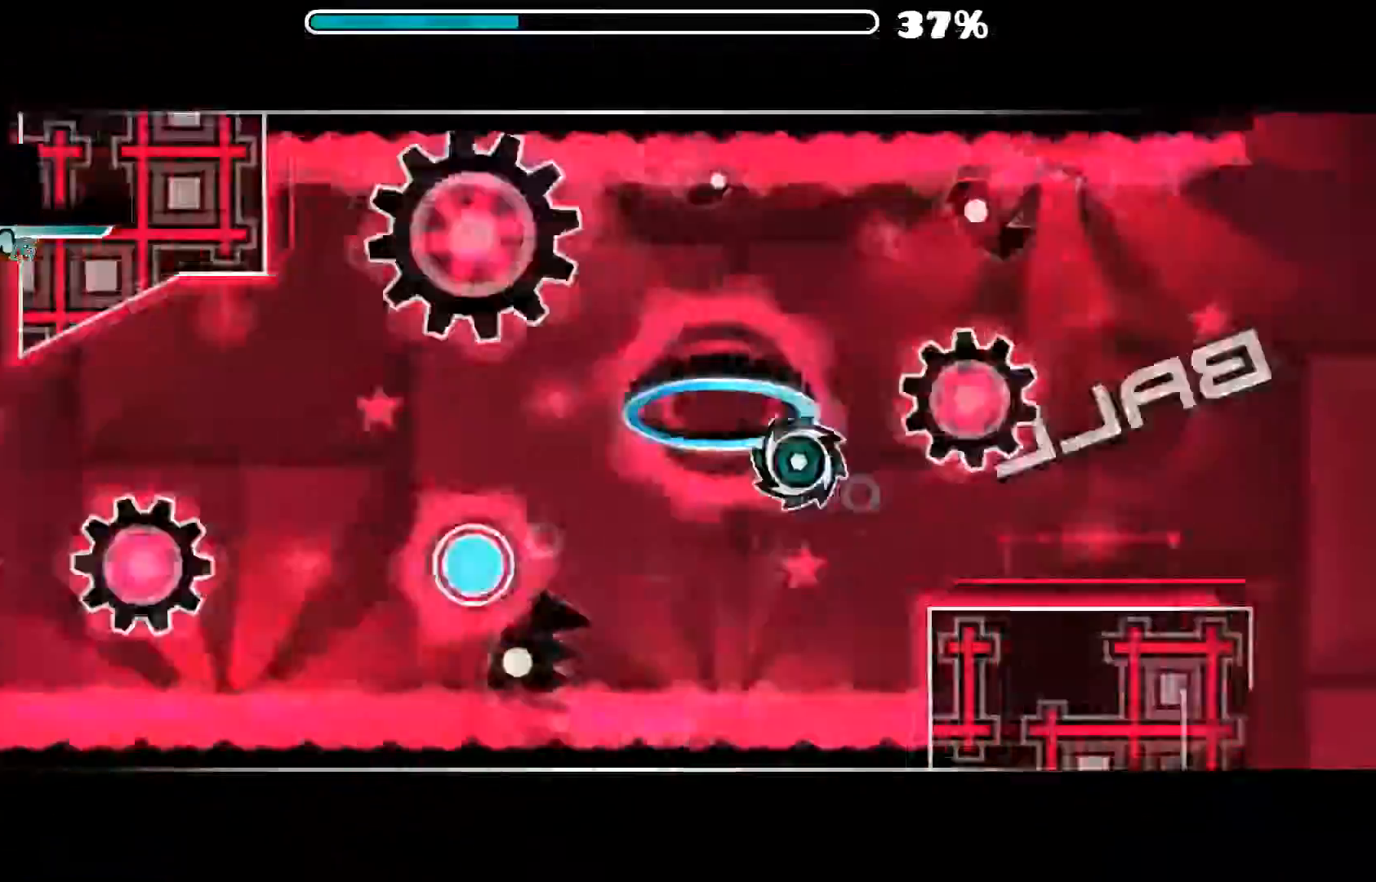
{"dt_ms": 500, "buttons": [], "left_stick": "center", "right_stick": "center", "events": [[240, "A", "down"], [400, "A", "up"]]}
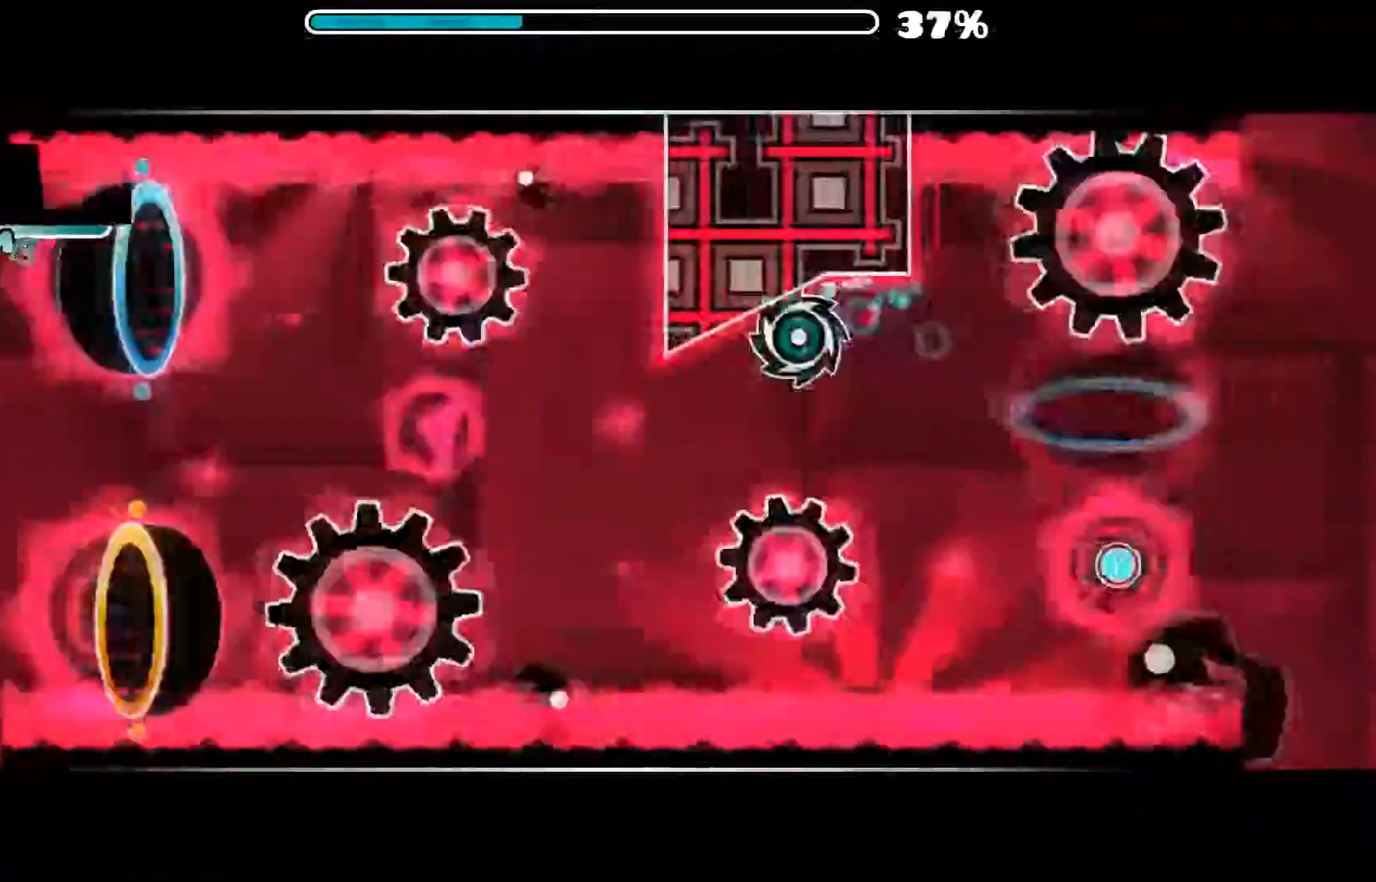
{"dt_ms": 500, "buttons": [], "left_stick": "center", "right_stick": "center", "events": []}
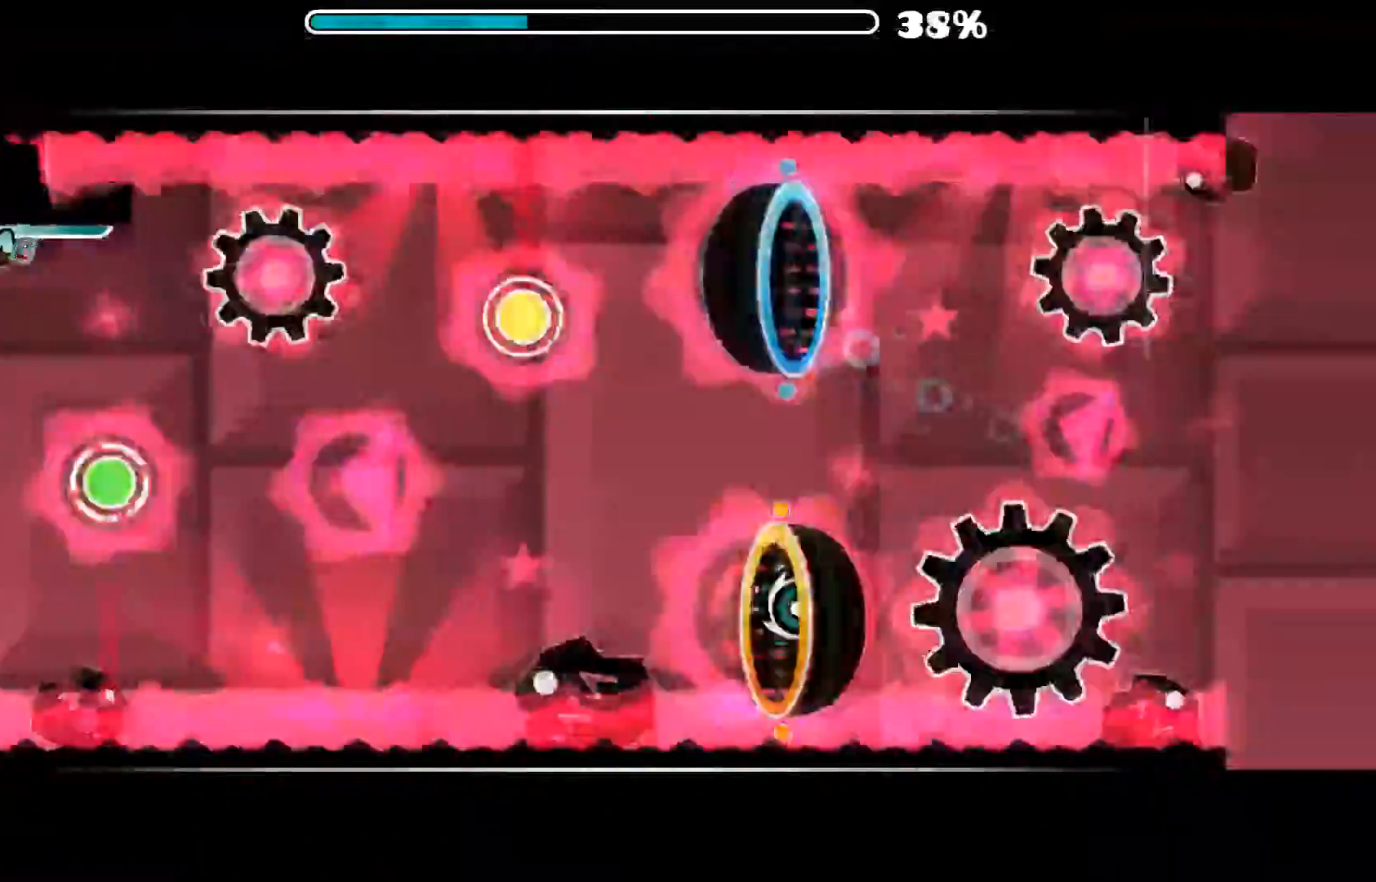
{"dt_ms": 500, "buttons": ["A"], "left_stick": "center", "right_stick": "center", "events": [[140, "A", "down"], [300, "A", "up"], [500, "A", "down"]]}
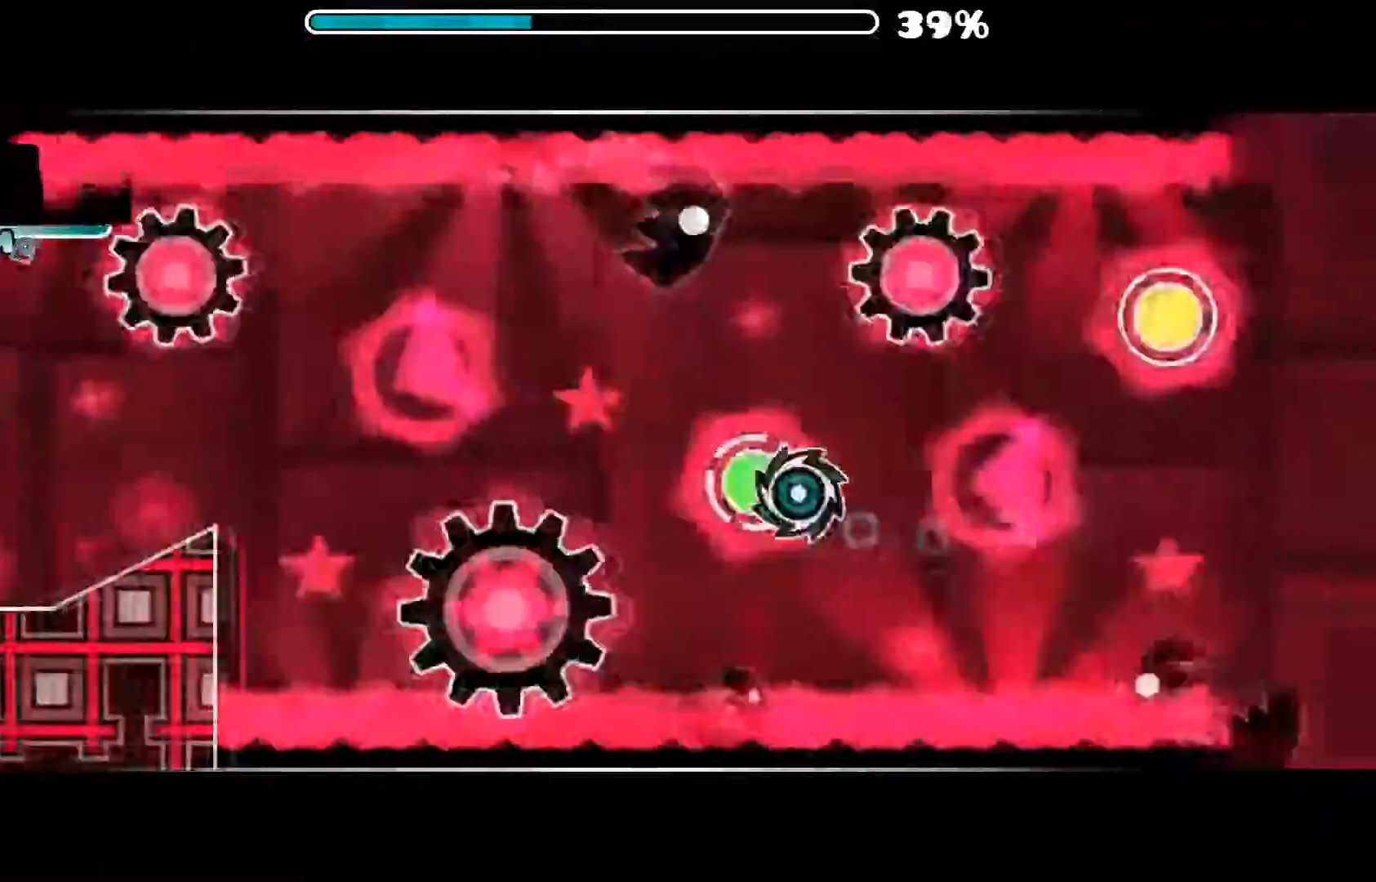
{"dt_ms": 500, "buttons": [], "left_stick": "center", "right_stick": "center", "events": [[140, "A", "up"]]}
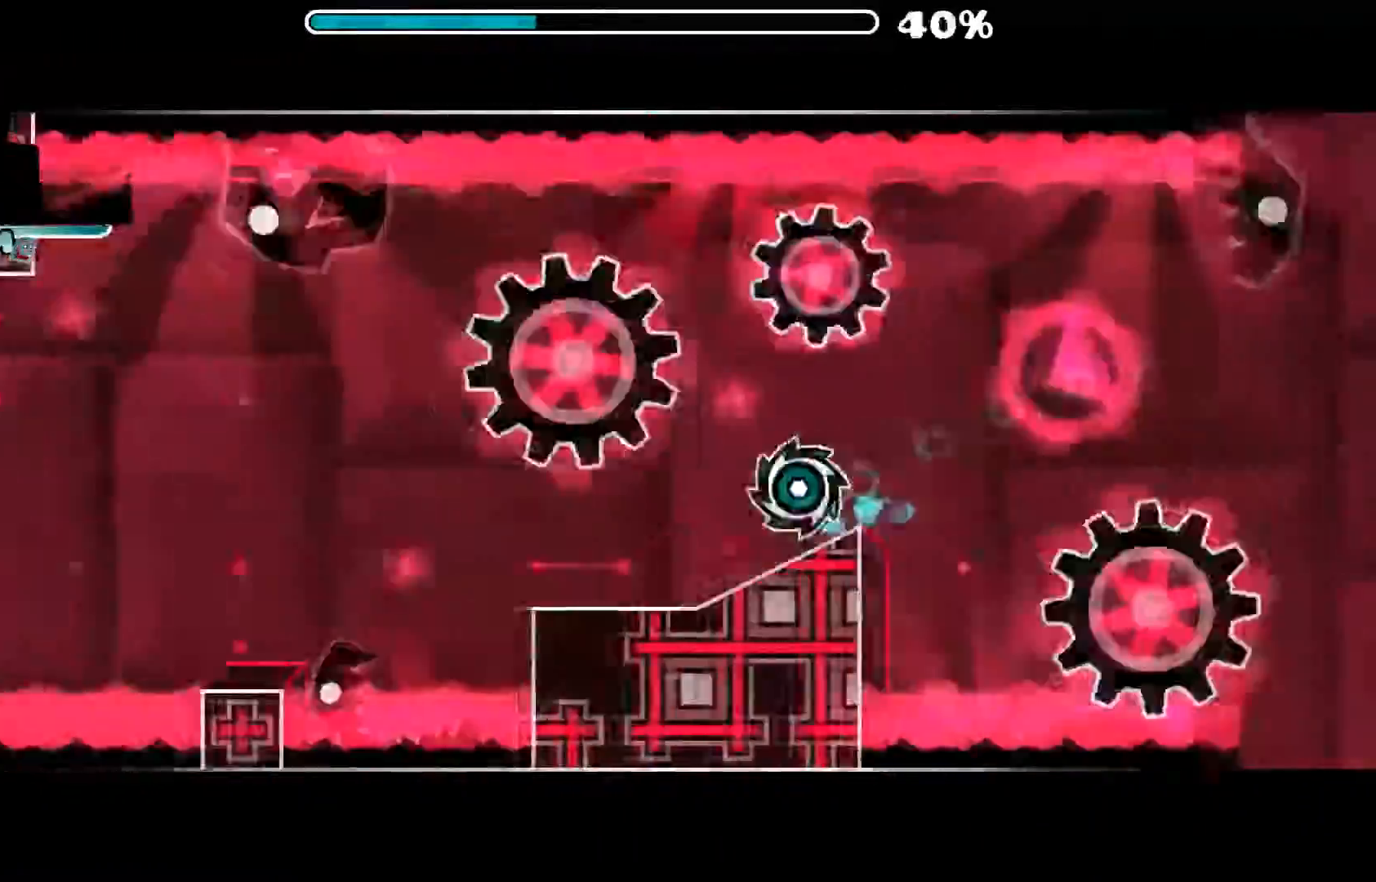
{"dt_ms": 500, "buttons": ["A"], "left_stick": "center", "right_stick": "center", "events": [[420, "A", "down"]]}
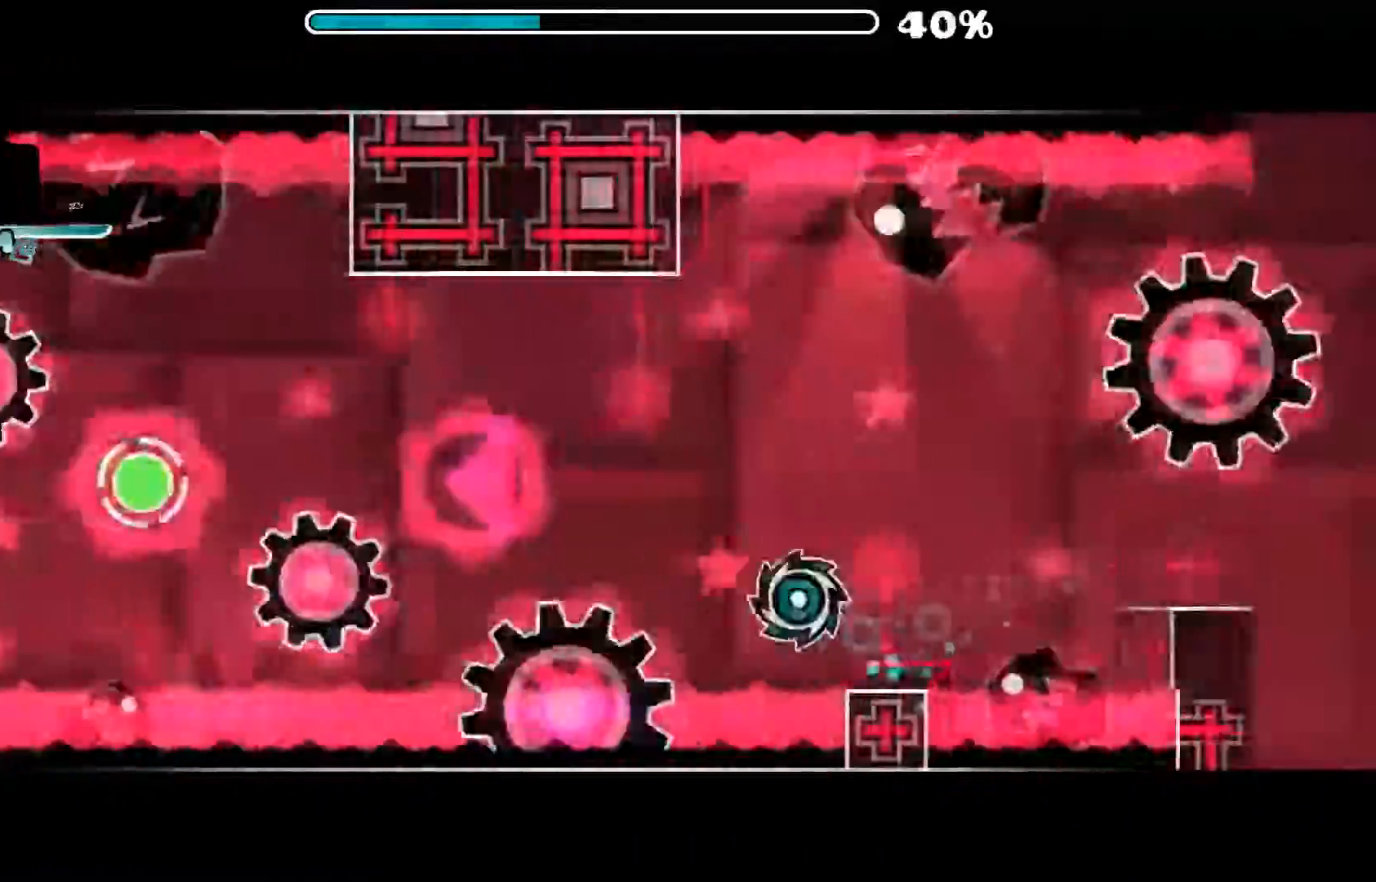
{"dt_ms": 500, "buttons": ["A"], "left_stick": "center", "right_stick": "center"}
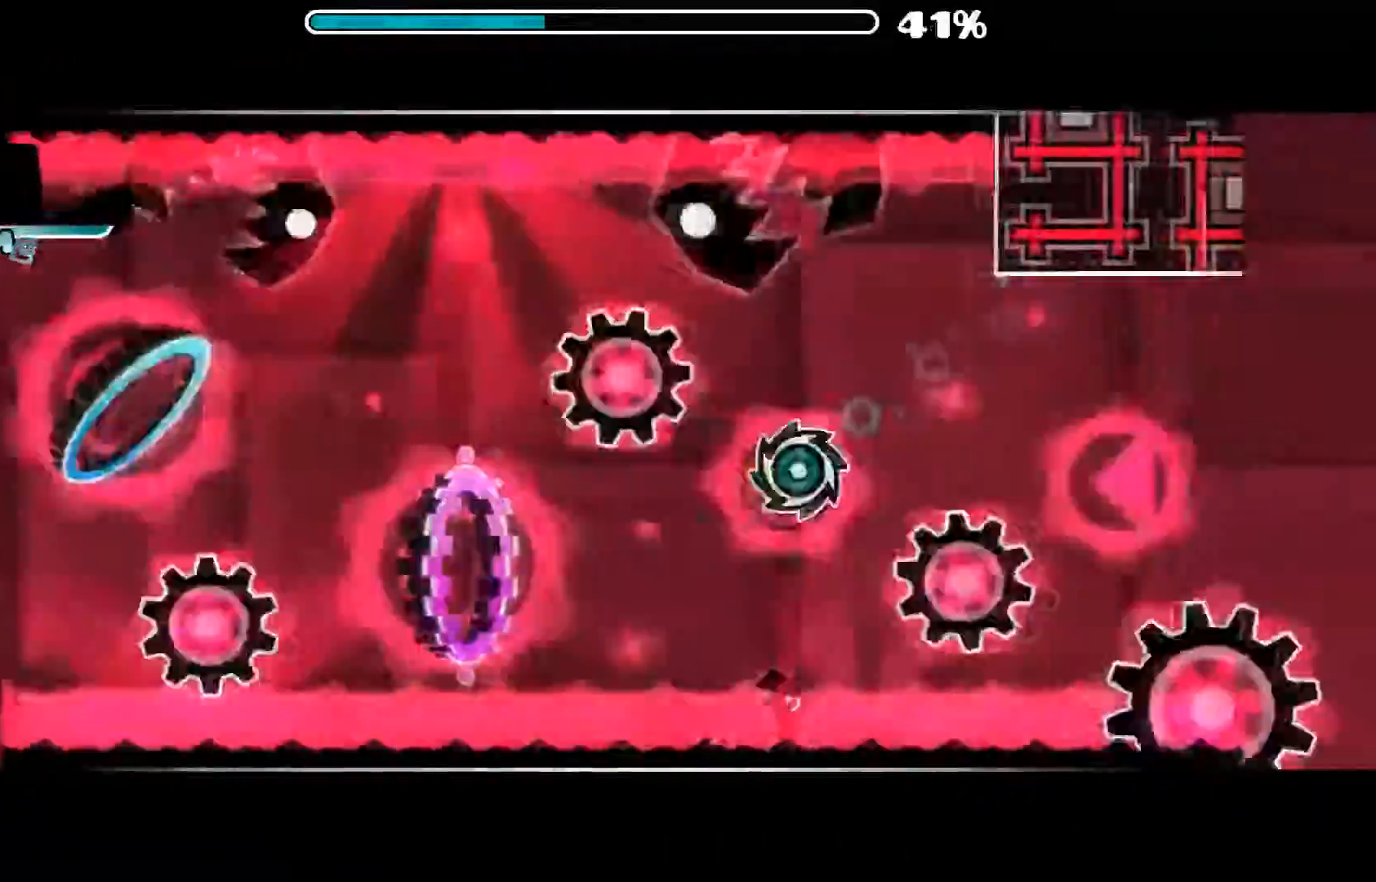
{"dt_ms": 500, "buttons": [], "left_stick": "center", "right_stick": "center", "events": [[140, "A", "up"]]}
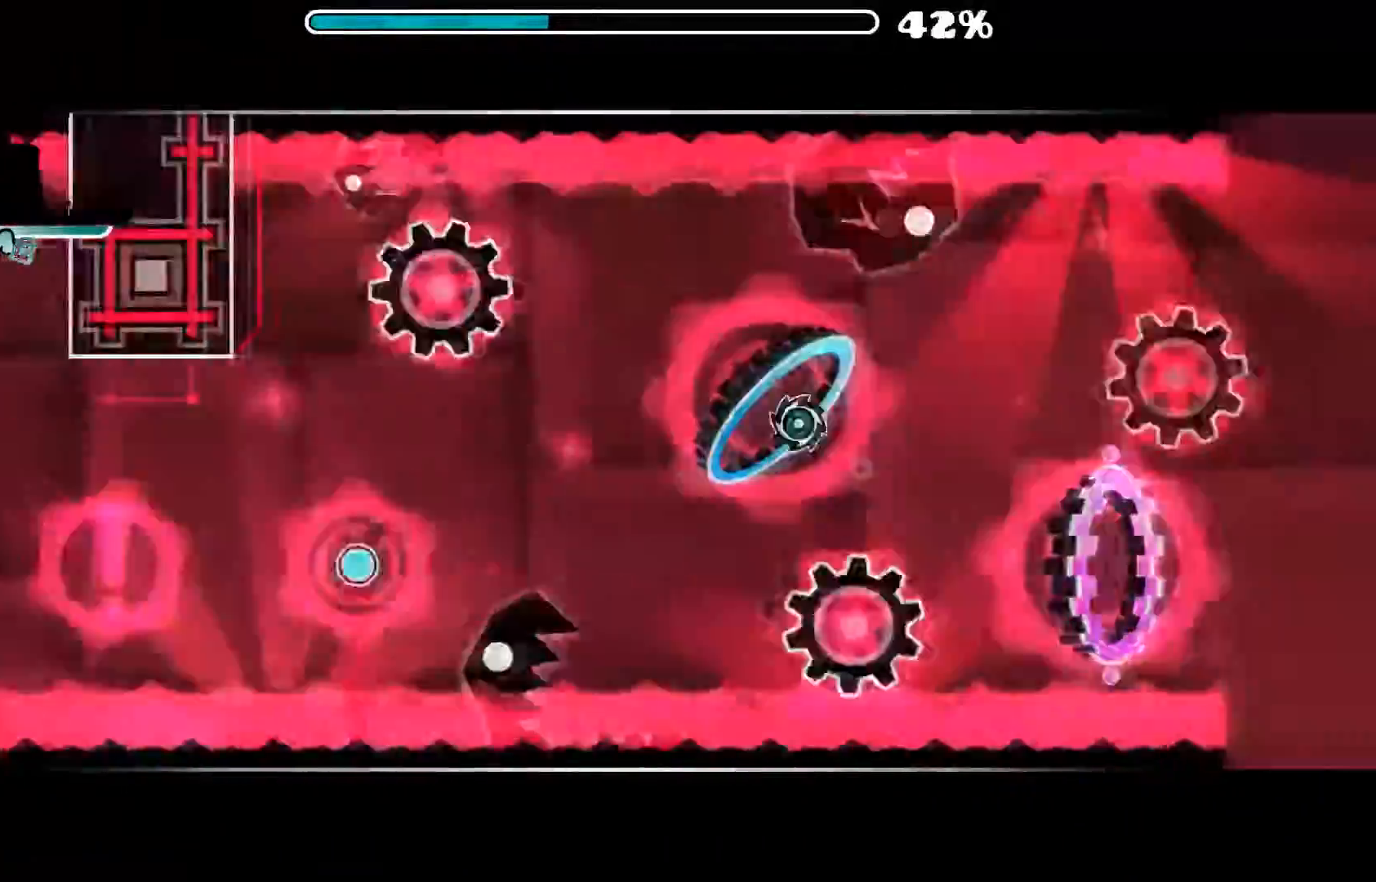
{"dt_ms": 500, "buttons": [], "left_stick": "center", "right_stick": "center", "events": [[320, "A", "down"], [480, "A", "up"]]}
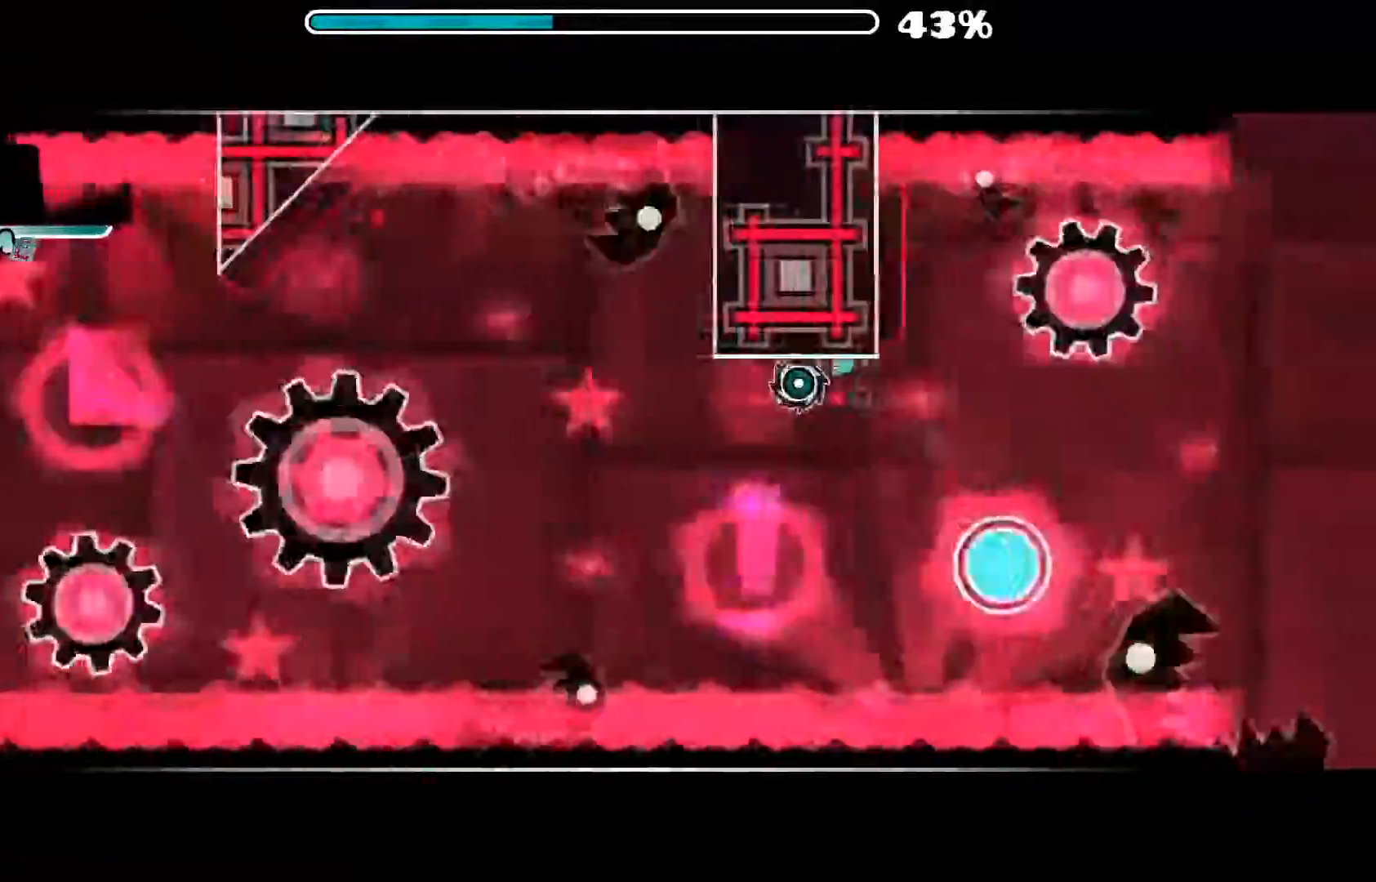
{"dt_ms": 500, "buttons": [], "left_stick": "center", "right_stick": "center", "events": []}
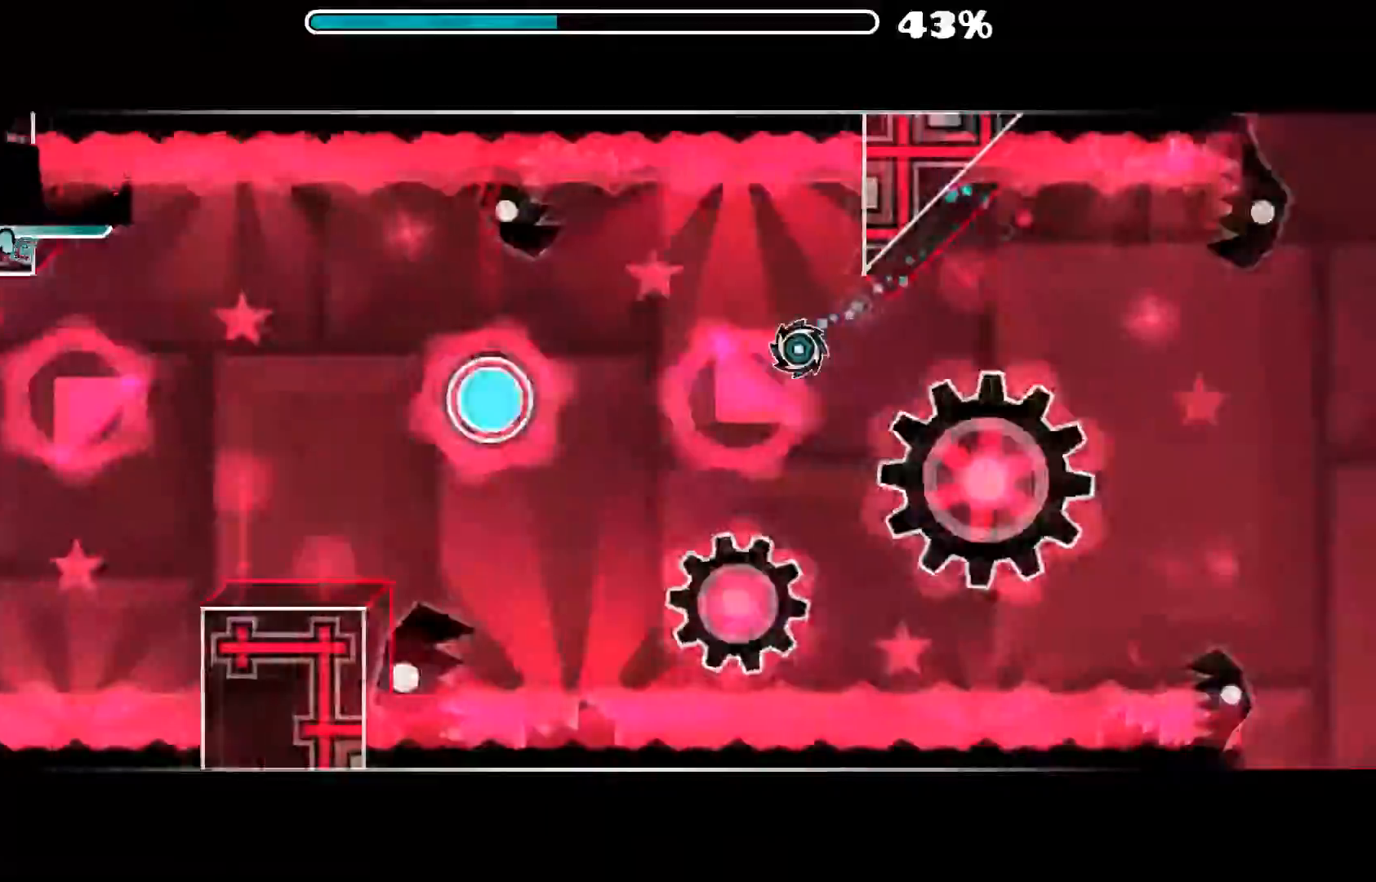
{"dt_ms": 500, "buttons": ["A"], "left_stick": "center", "right_stick": "center", "events": [[200, "A", "down"]]}
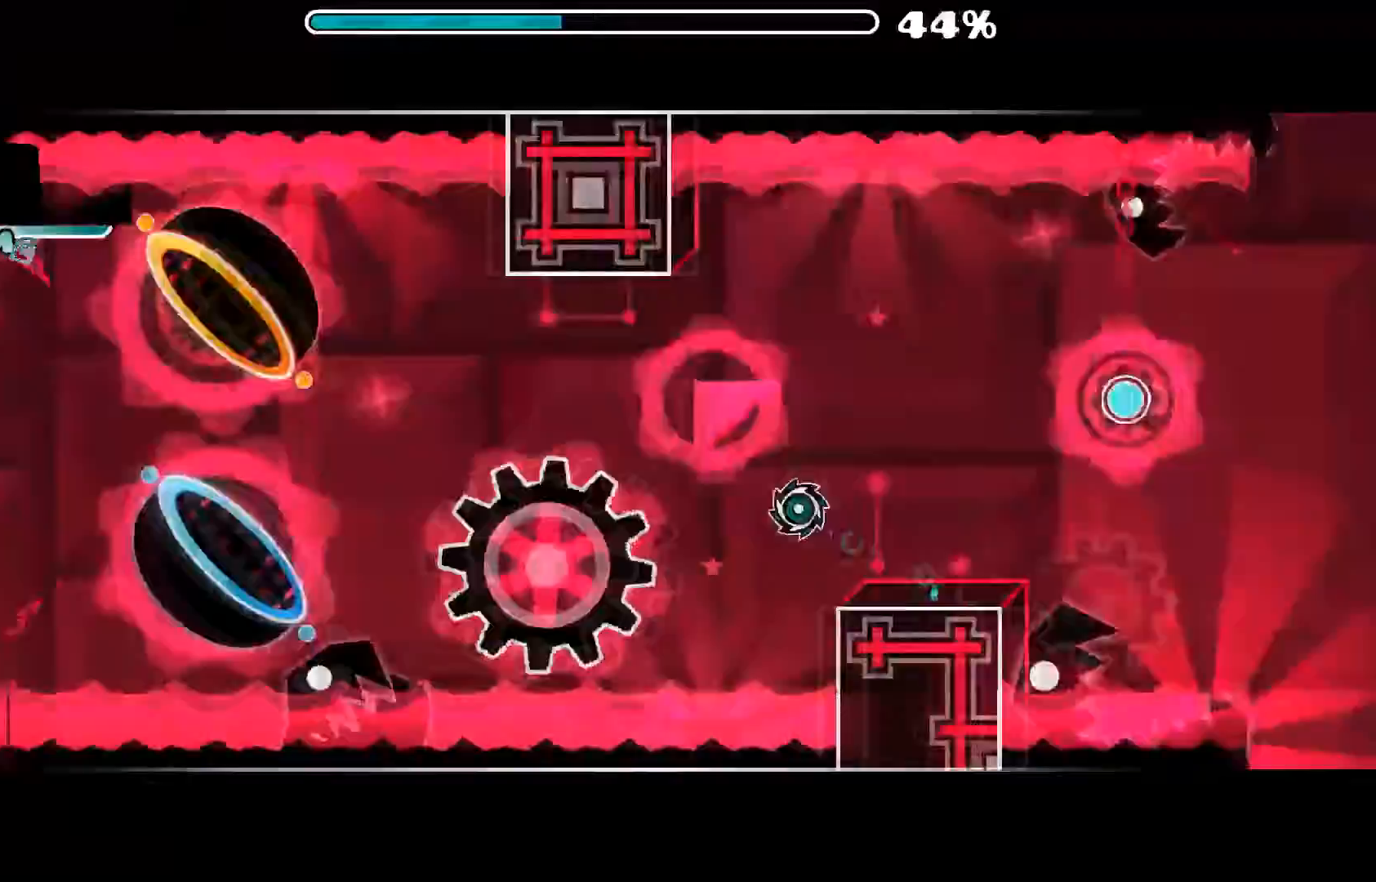
{"dt_ms": 500, "buttons": [], "left_stick": "center", "right_stick": "center", "events": [[20, "A", "up"], [240, "A", "down"], [380, "A", "up"]]}
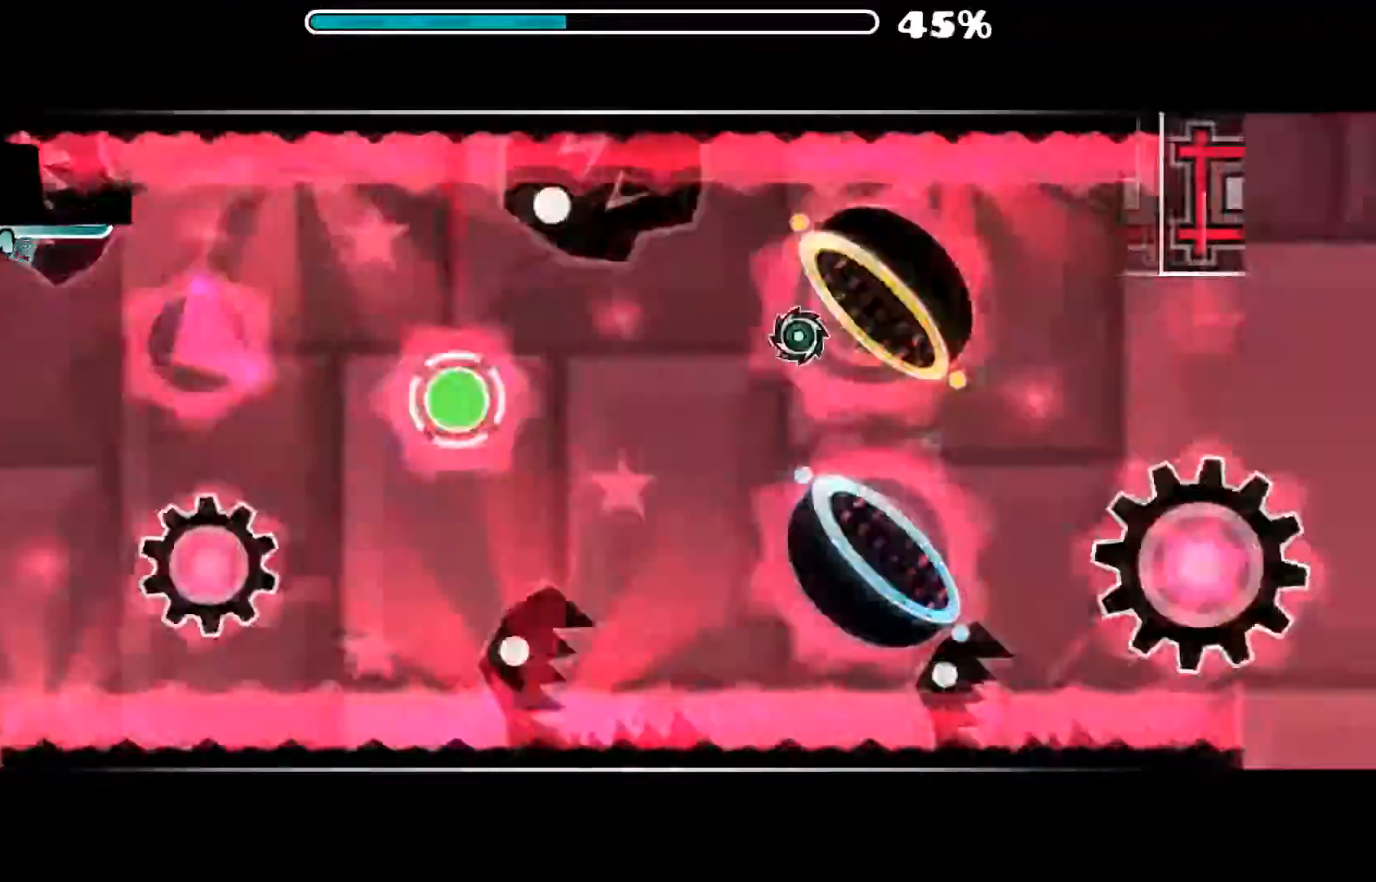
{"dt_ms": 500, "buttons": [], "left_stick": "center", "right_stick": "center", "events": [[220, "A", "down"], [380, "A", "up"]]}
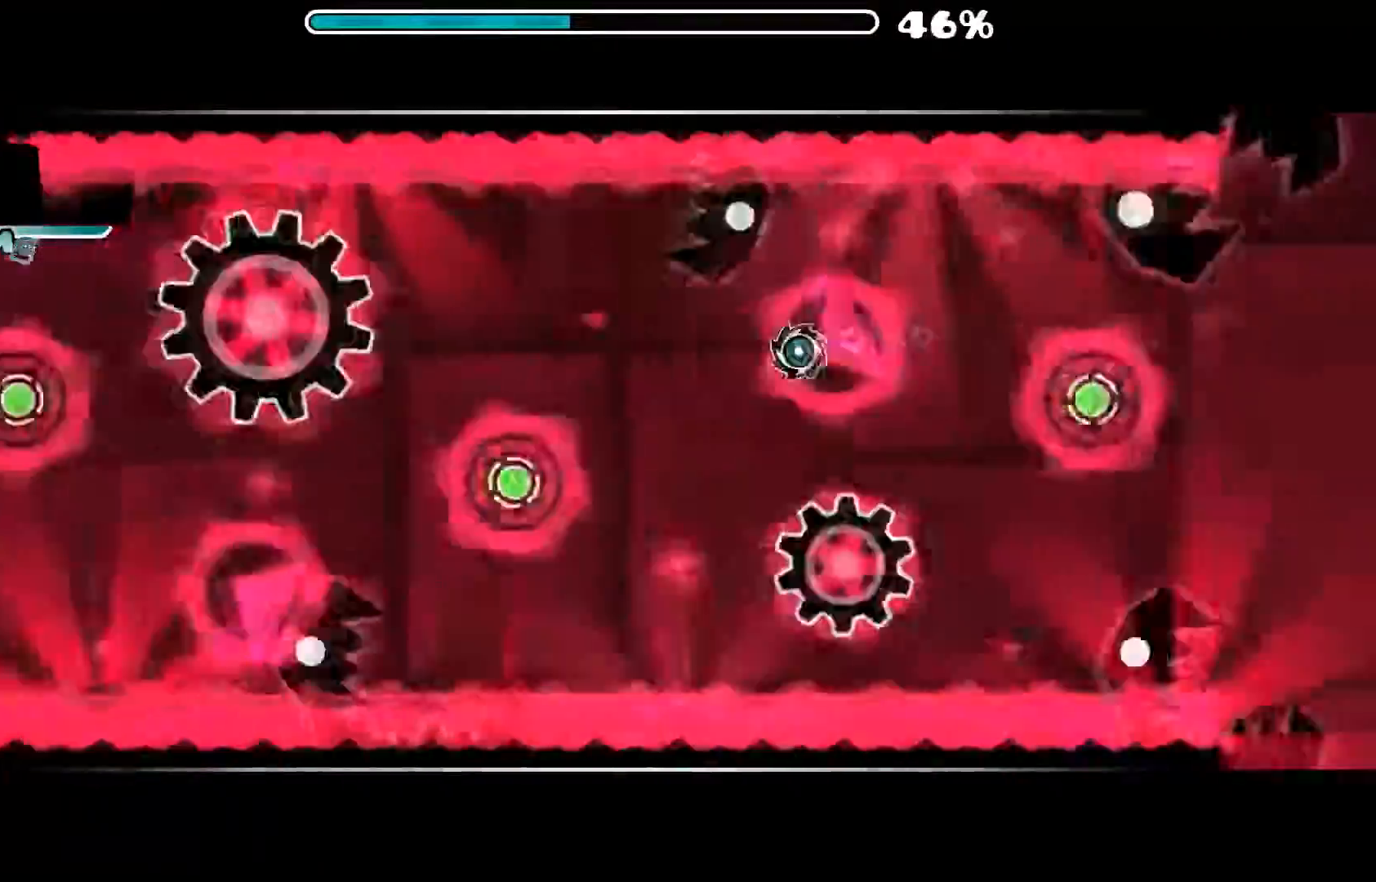
{"dt_ms": 500, "buttons": [], "left_stick": "center", "right_stick": "center", "events": [[140, "A", "down"], [300, "A", "up"]]}
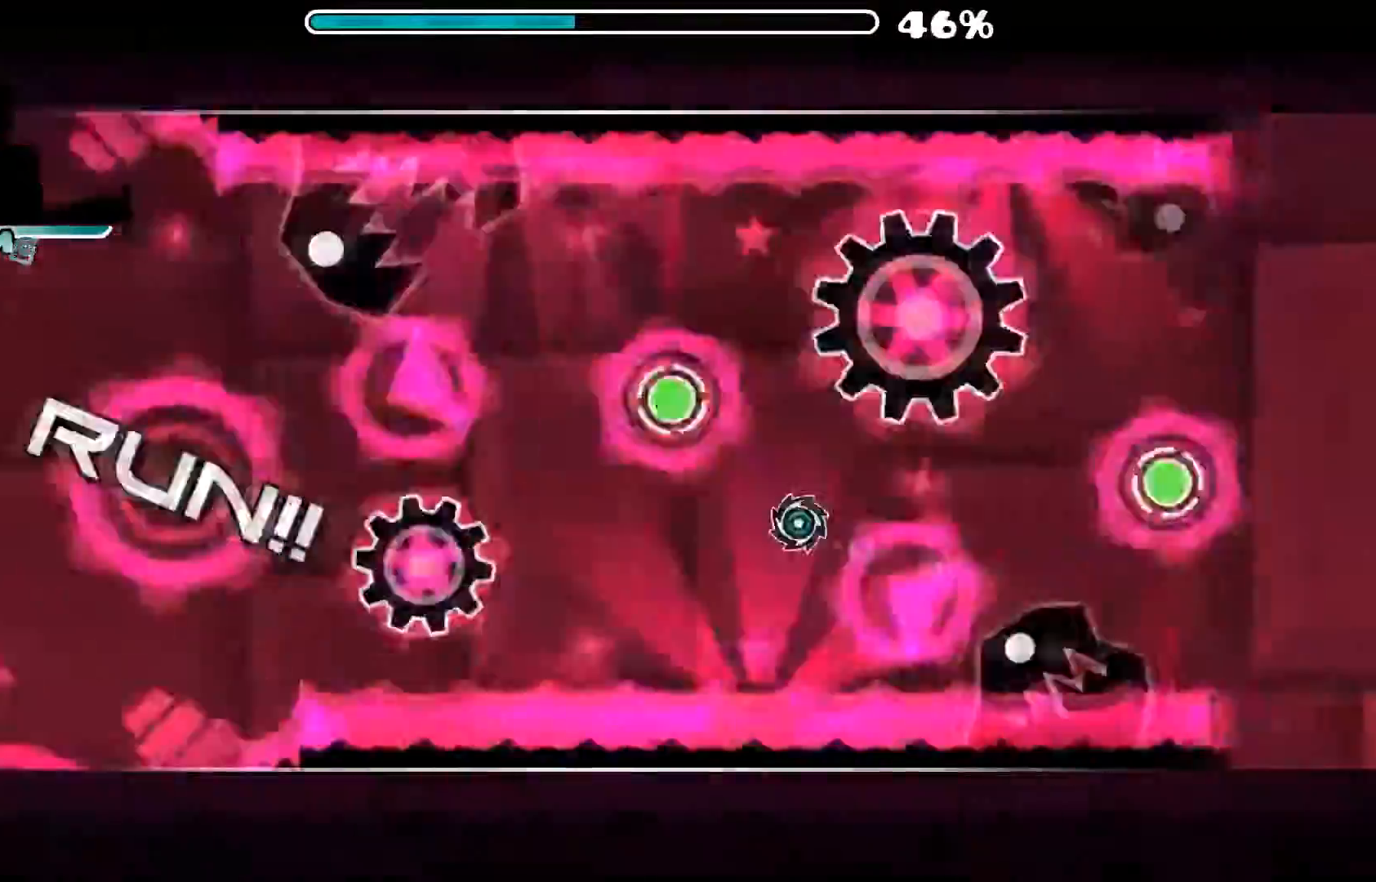
{"dt_ms": 500, "buttons": [], "left_stick": "center", "right_stick": "center", "events": [[40, "A", "down"], [220, "A", "up"]]}
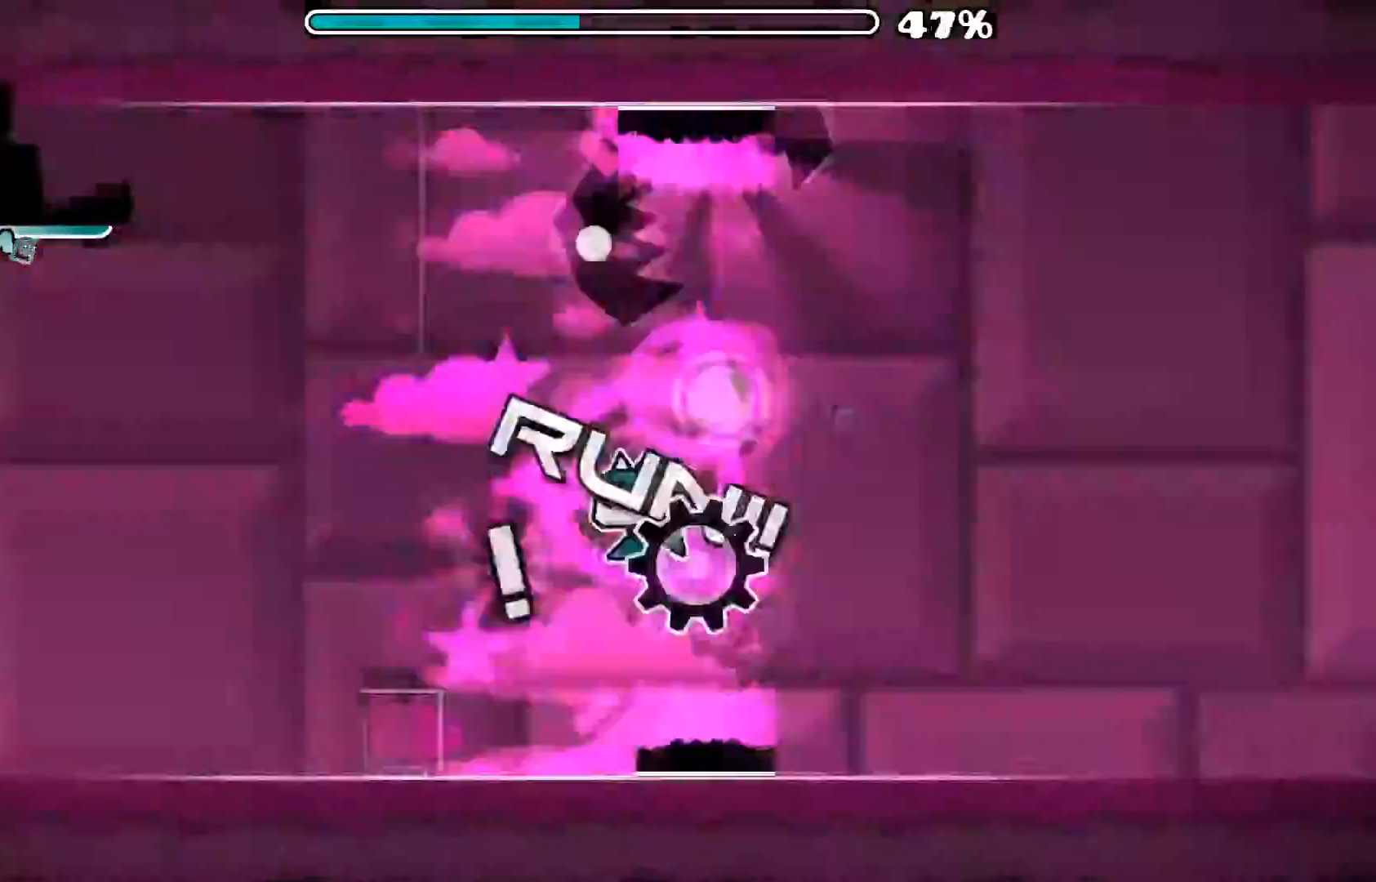
{"dt_ms": 500, "buttons": ["A"], "left_stick": "center", "right_stick": "center", "events": [[320, "A", "down"]]}
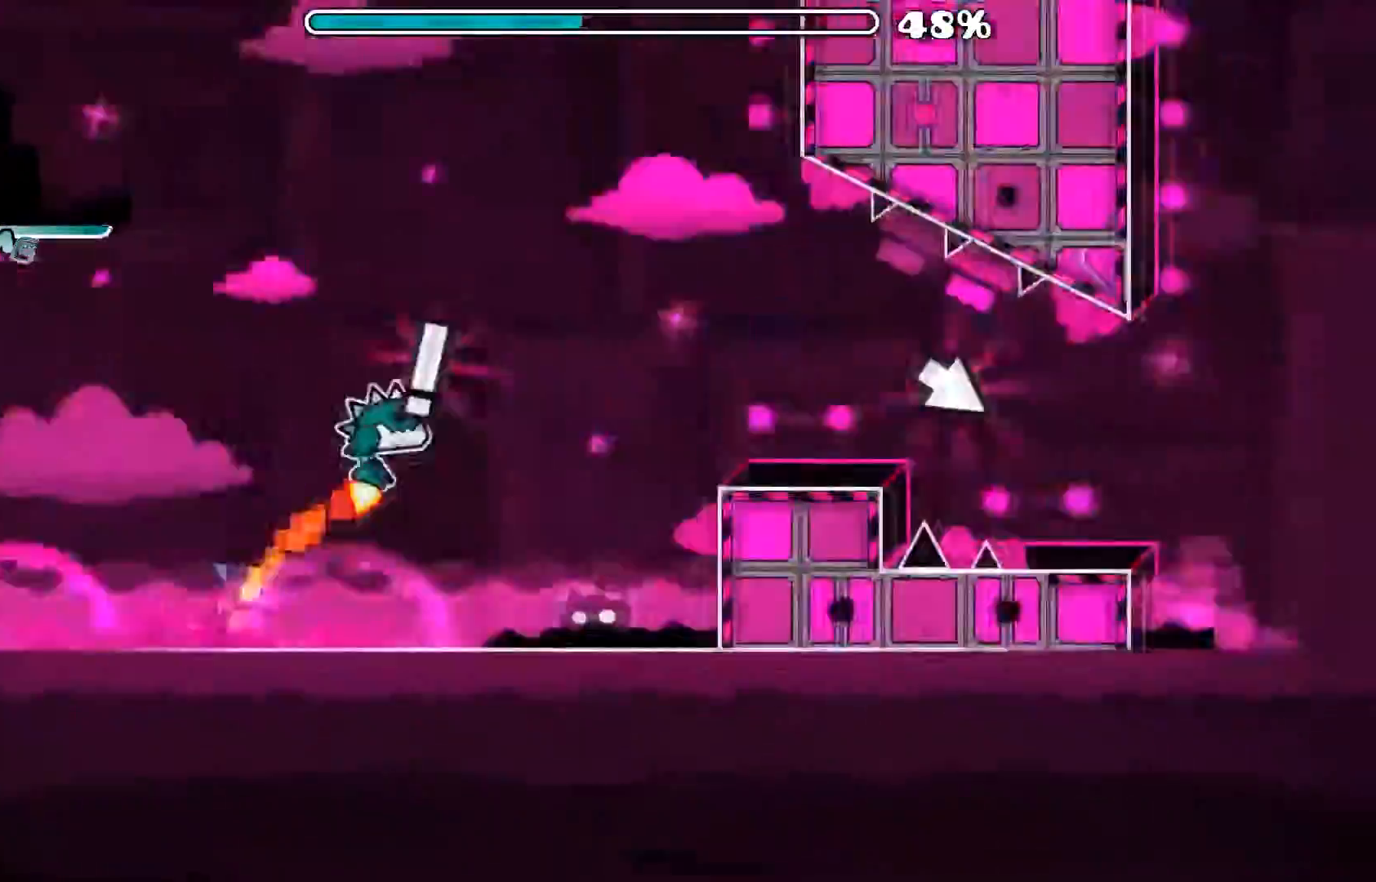
{"dt_ms": 1000, "buttons": [], "left_stick": "center", "right_stick": "center"}
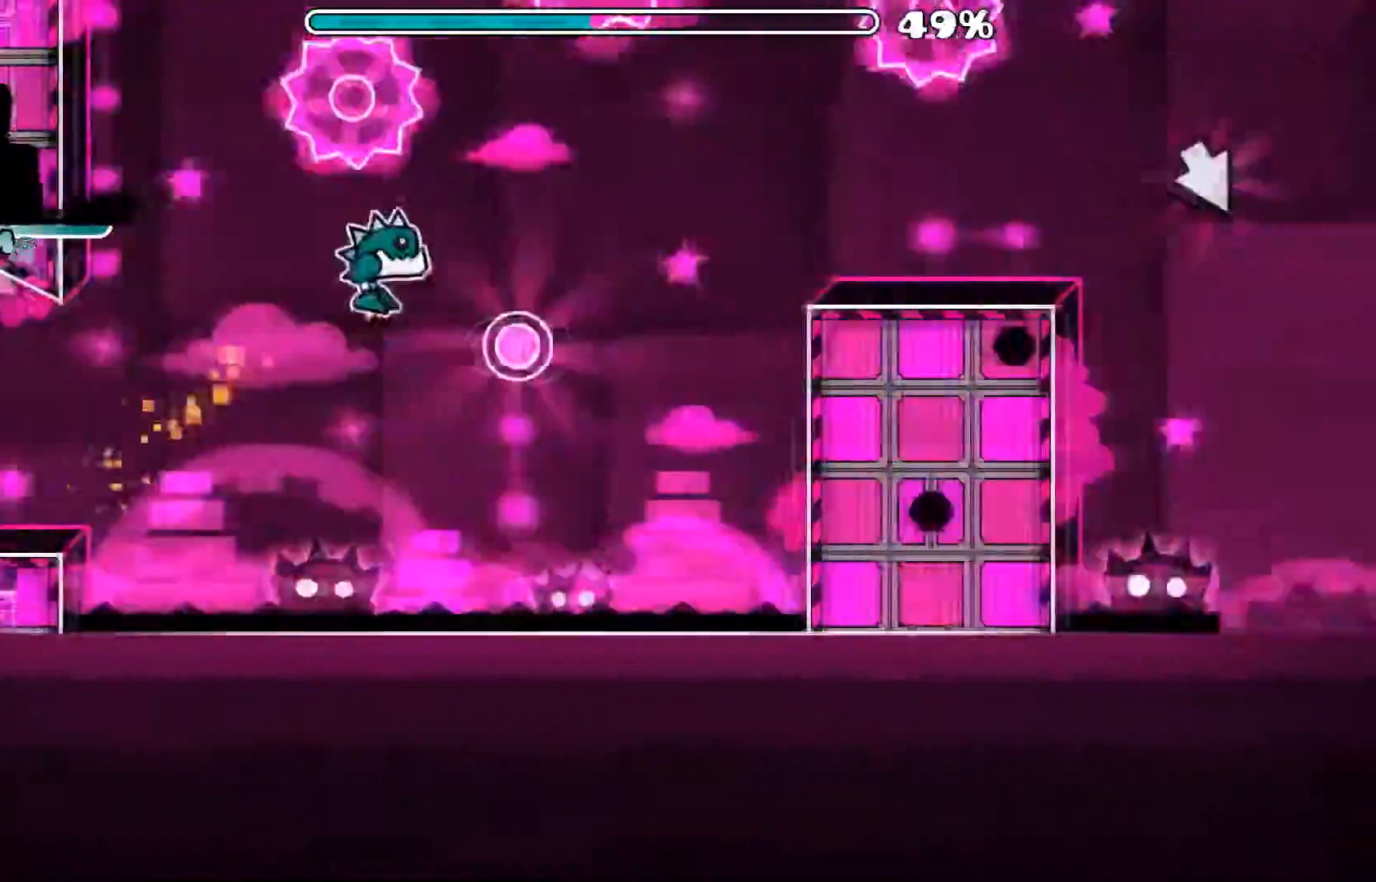
{"dt_ms": 500, "buttons": [], "left_stick": "center", "right_stick": "center", "events": [[120, "A", "down"], [240, "A", "up"]]}
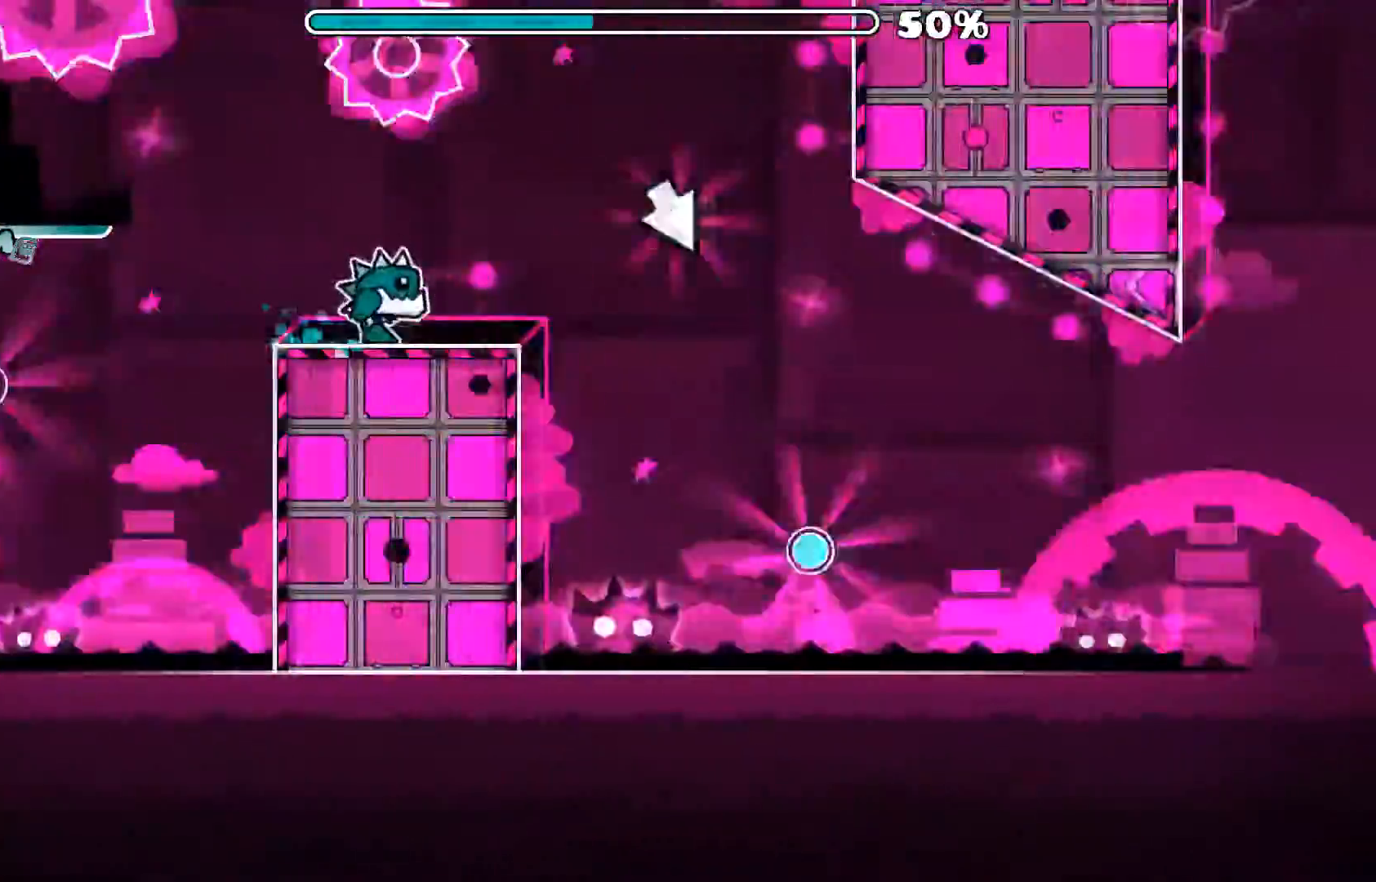
{"dt_ms": 500, "buttons": ["A"], "left_stick": "center", "right_stick": "center", "events": [[340, "A", "down"]]}
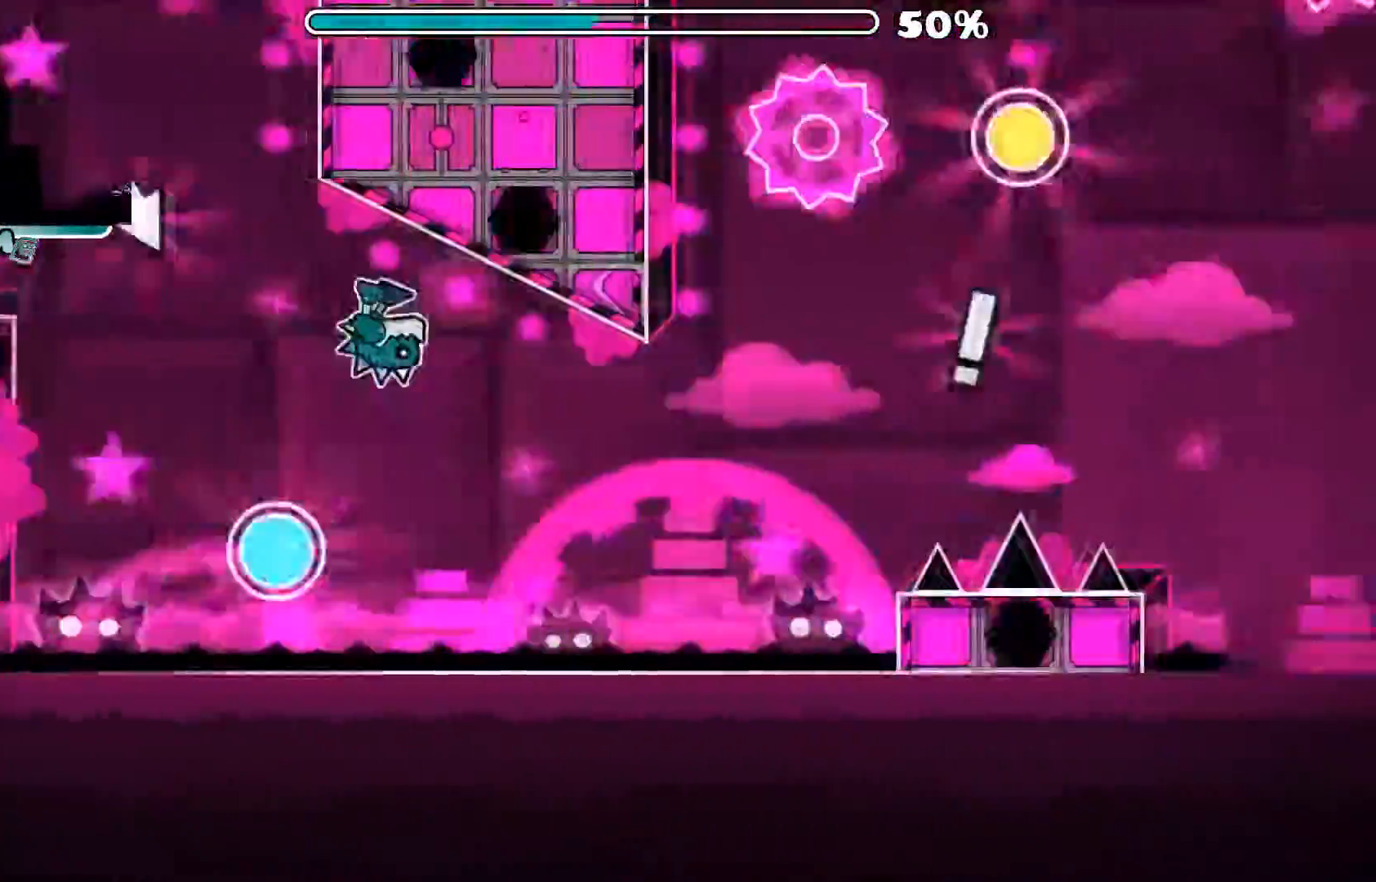
{"dt_ms": 1000, "buttons": ["A", "B"], "left_stick": "center", "right_stick": "center"}